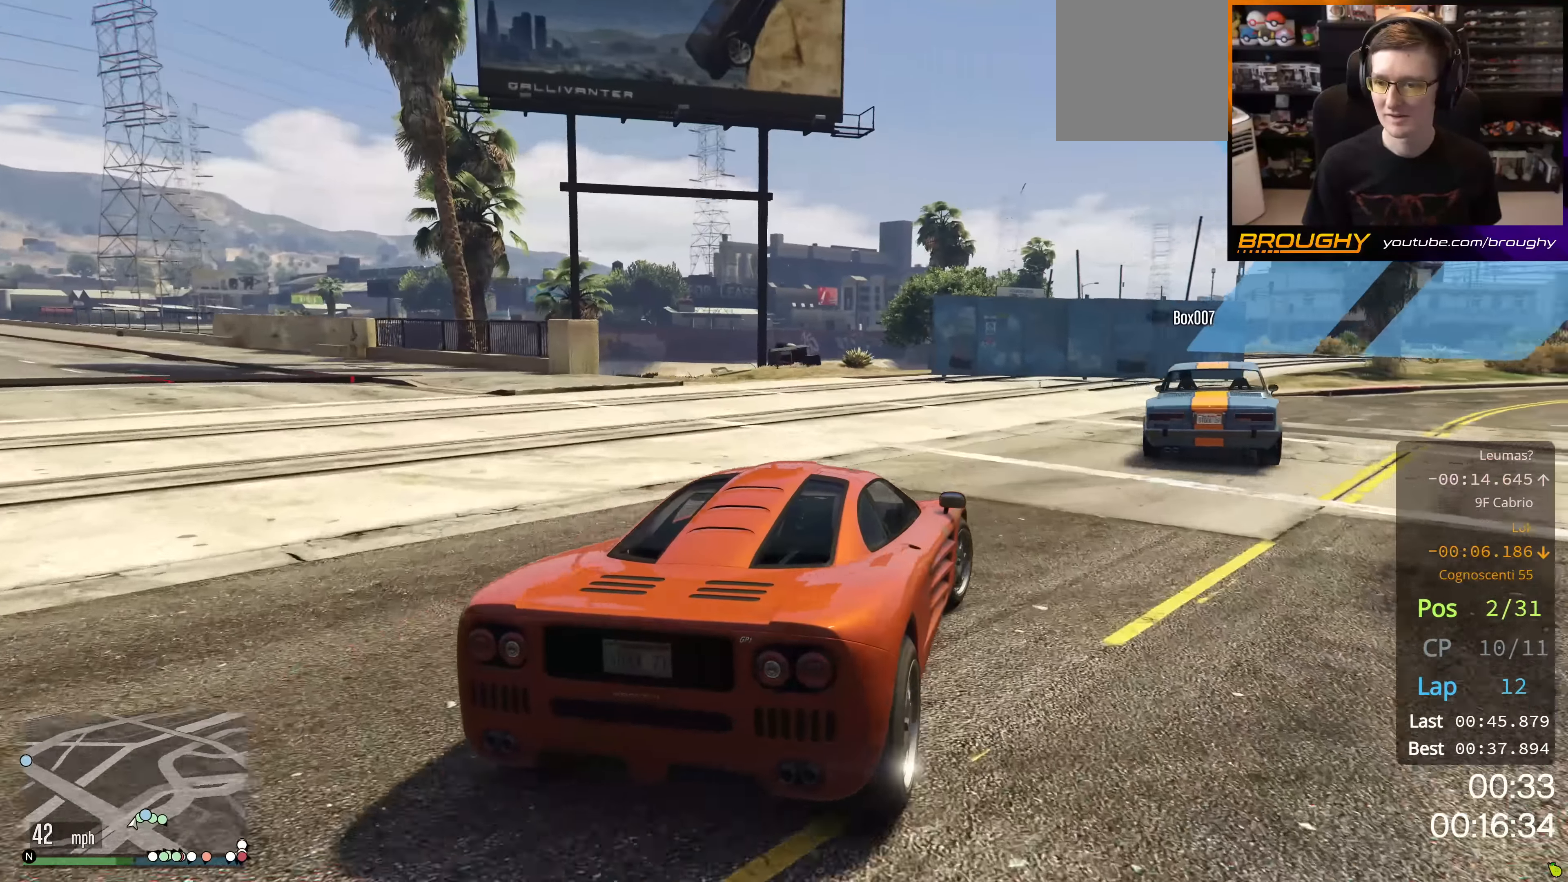
Gameplay with a controller (Xbox layout); each line is a JSON object with the inputs held at the frame after it. "events" lists button and stick changes between this image and that frame as [ms after this image, input, new state], when the widget could be followed in between.
{"buttons": [], "left_stick": "right", "right_stick": "center", "events": []}
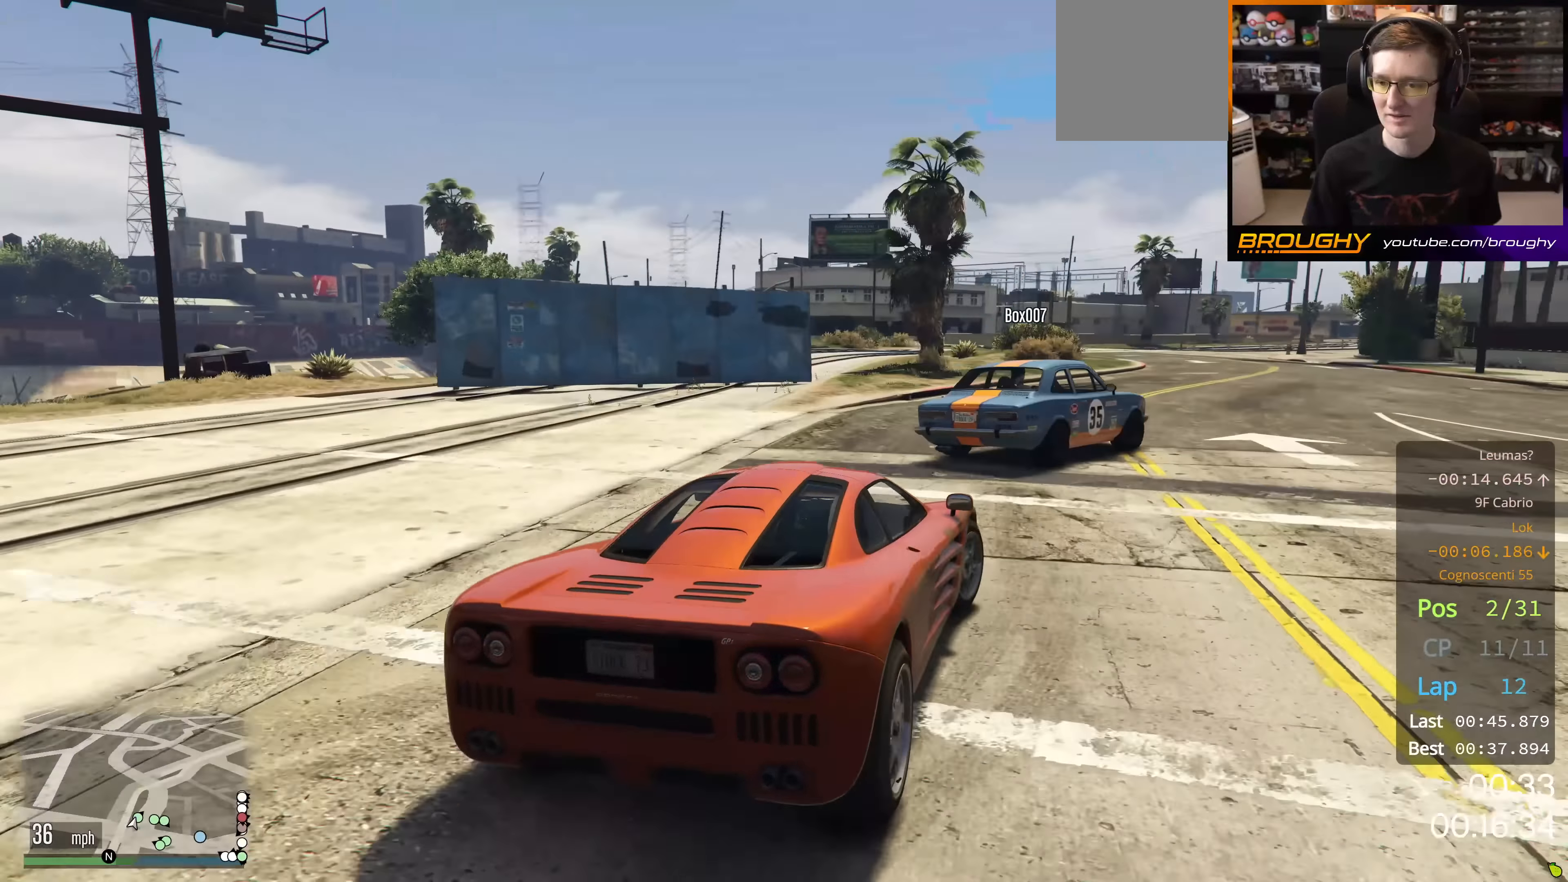
{"buttons": ["R2"], "left_stick": "right", "right_stick": "center", "events": [[317, "R2", "down"]]}
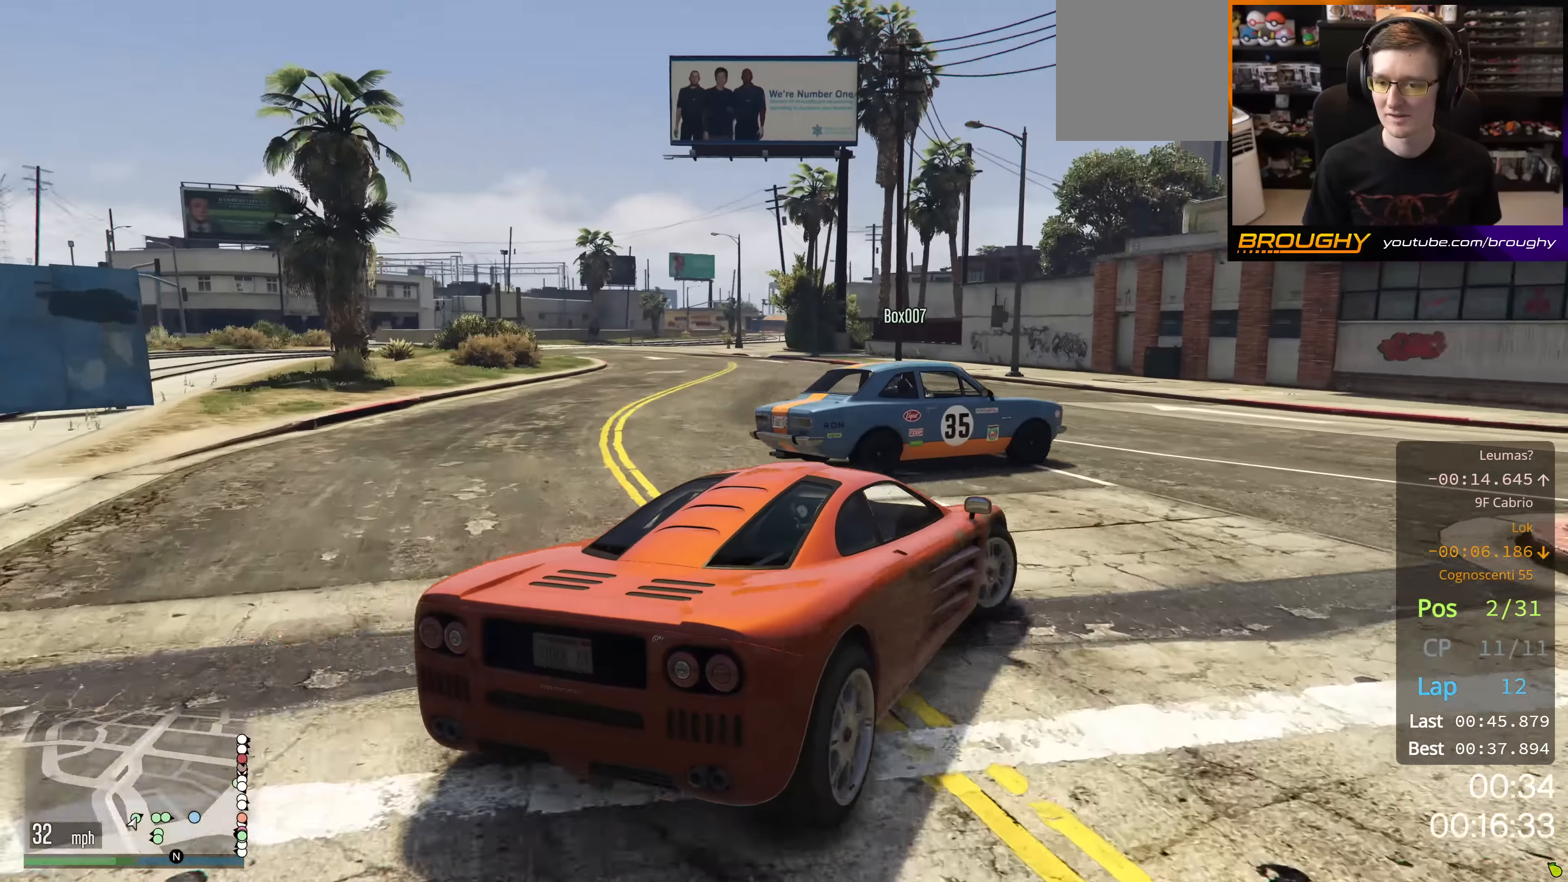
{"buttons": ["R2"], "left_stick": "right", "right_stick": "center", "events": [[150, "R2", "up"], [267, "R2", "down"]]}
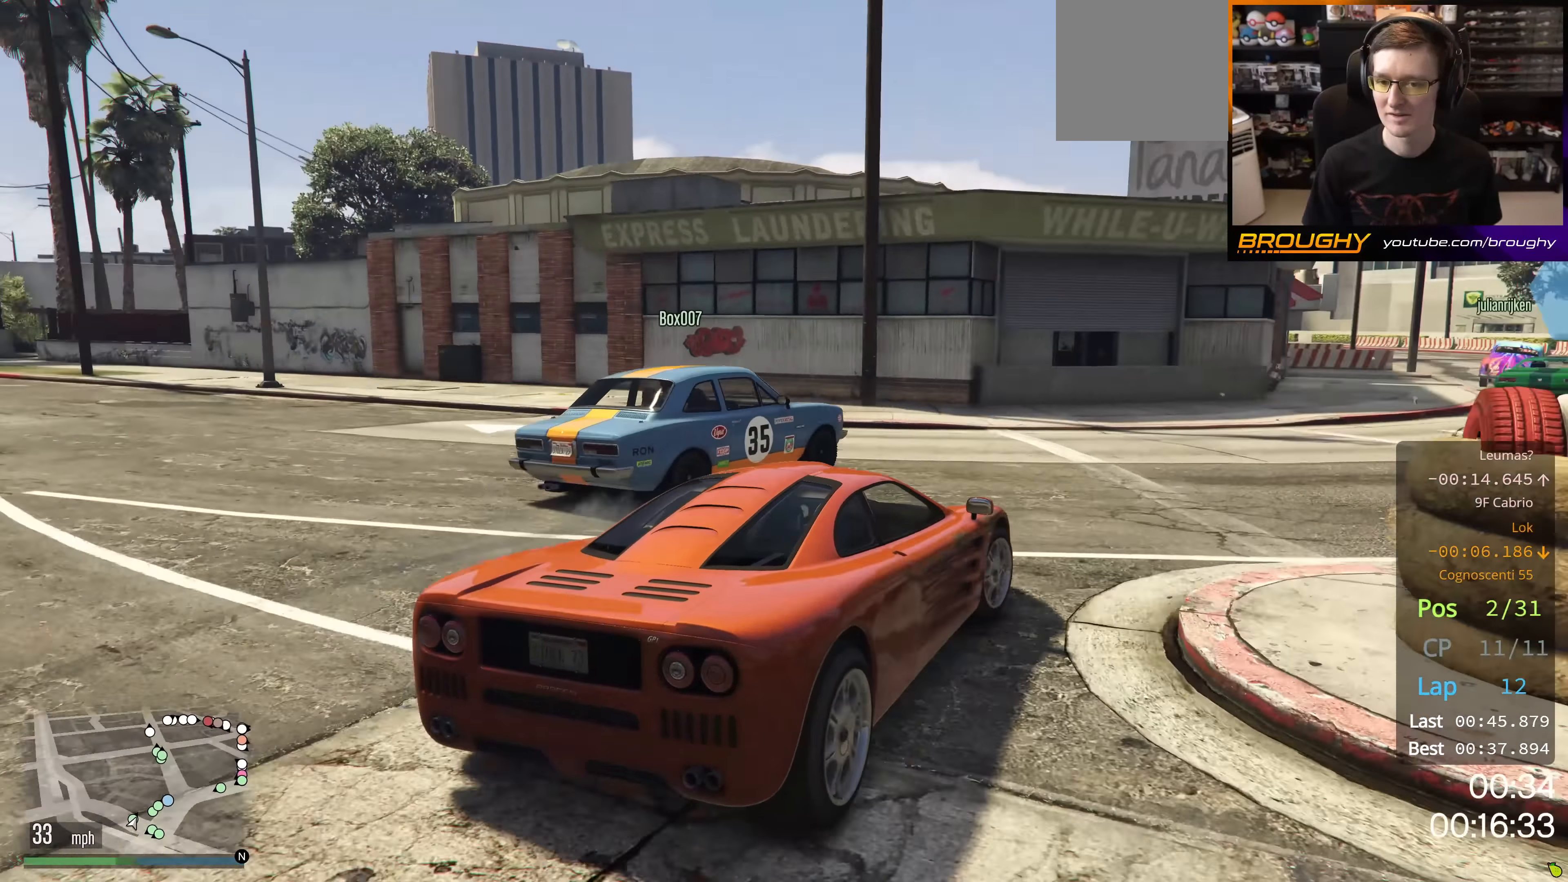
{"buttons": ["R2"], "left_stick": "center", "right_stick": "center", "events": [[216, "left_stick", "center"]]}
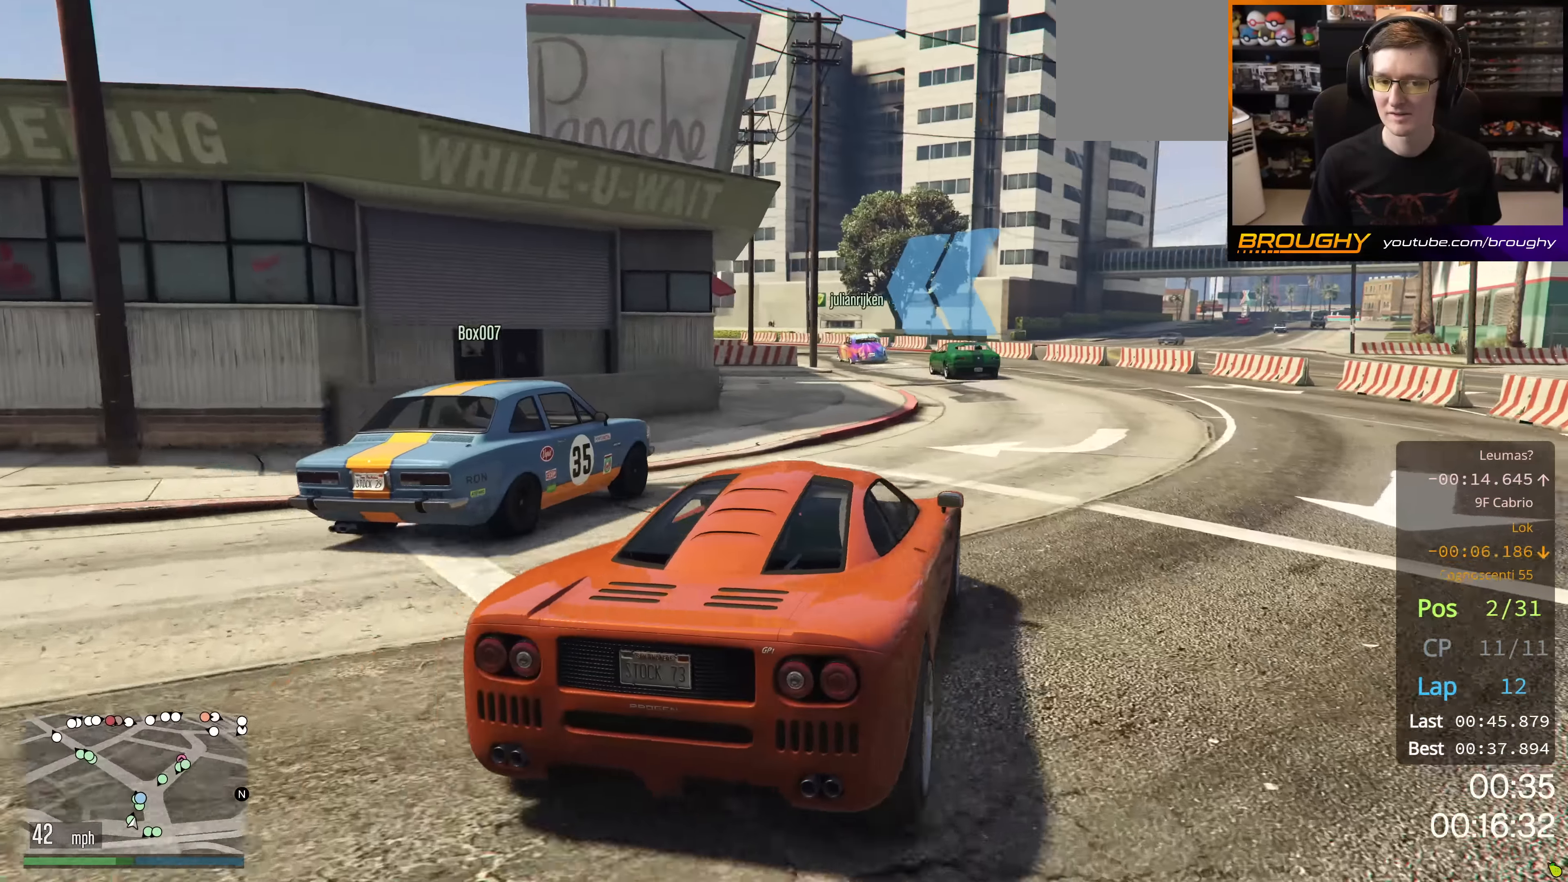
{"buttons": ["R2"], "left_stick": "center", "right_stick": "center", "events": [[100, "left_stick", "right"], [217, "left_stick", "center"], [384, "left_stick", "down-right"], [484, "left_stick", "center"]]}
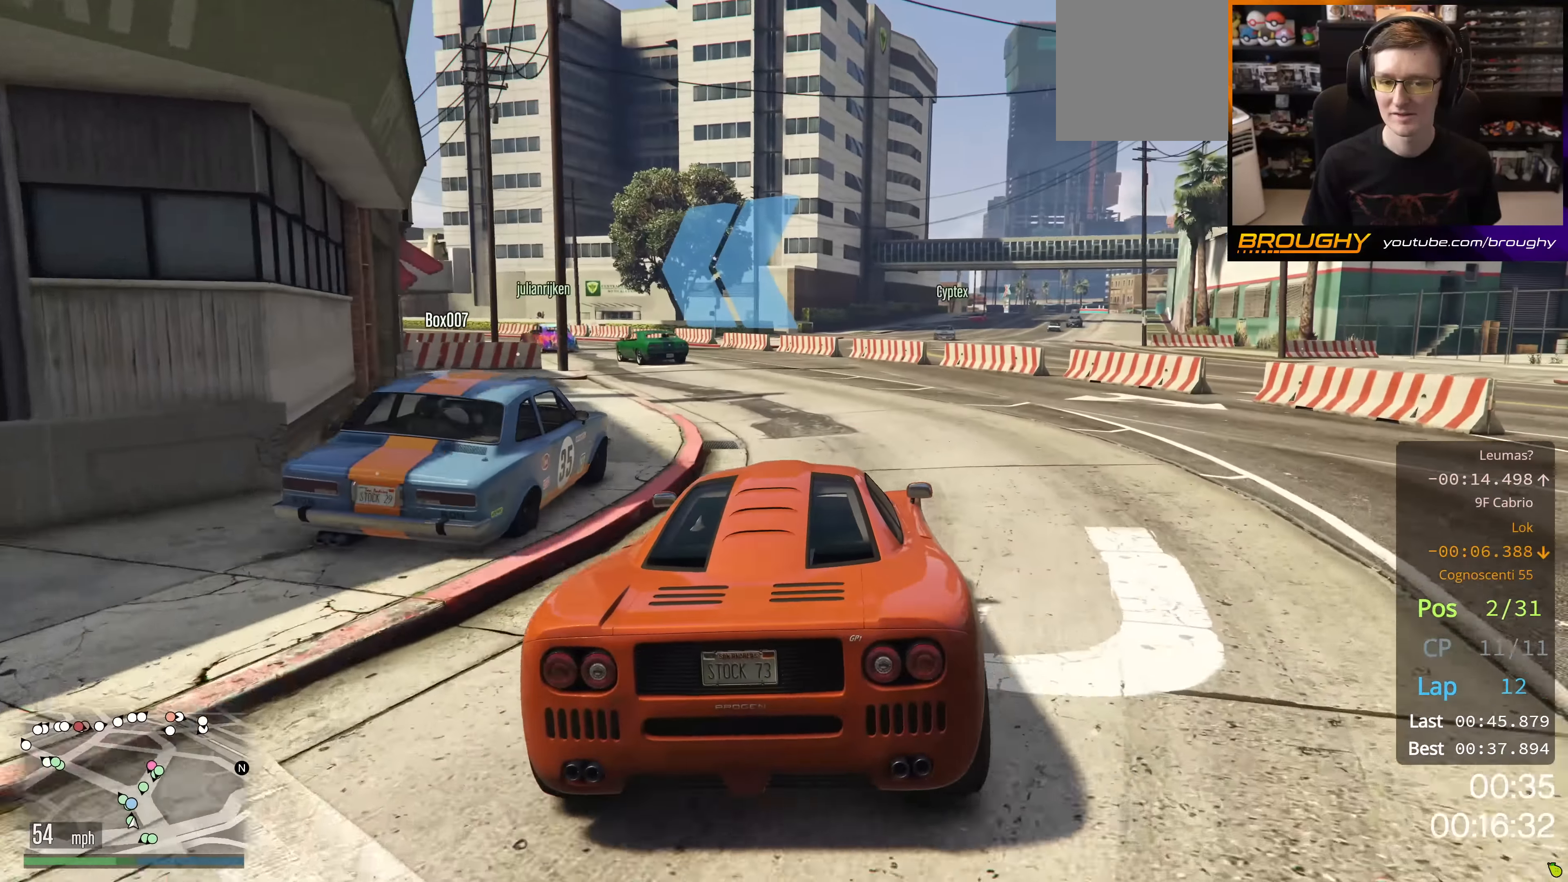
{"buttons": ["R2"], "left_stick": "up-left", "right_stick": "center", "events": [[117, "left_stick", "up-left"], [284, "left_stick", "center"], [384, "left_stick", "up-left"]]}
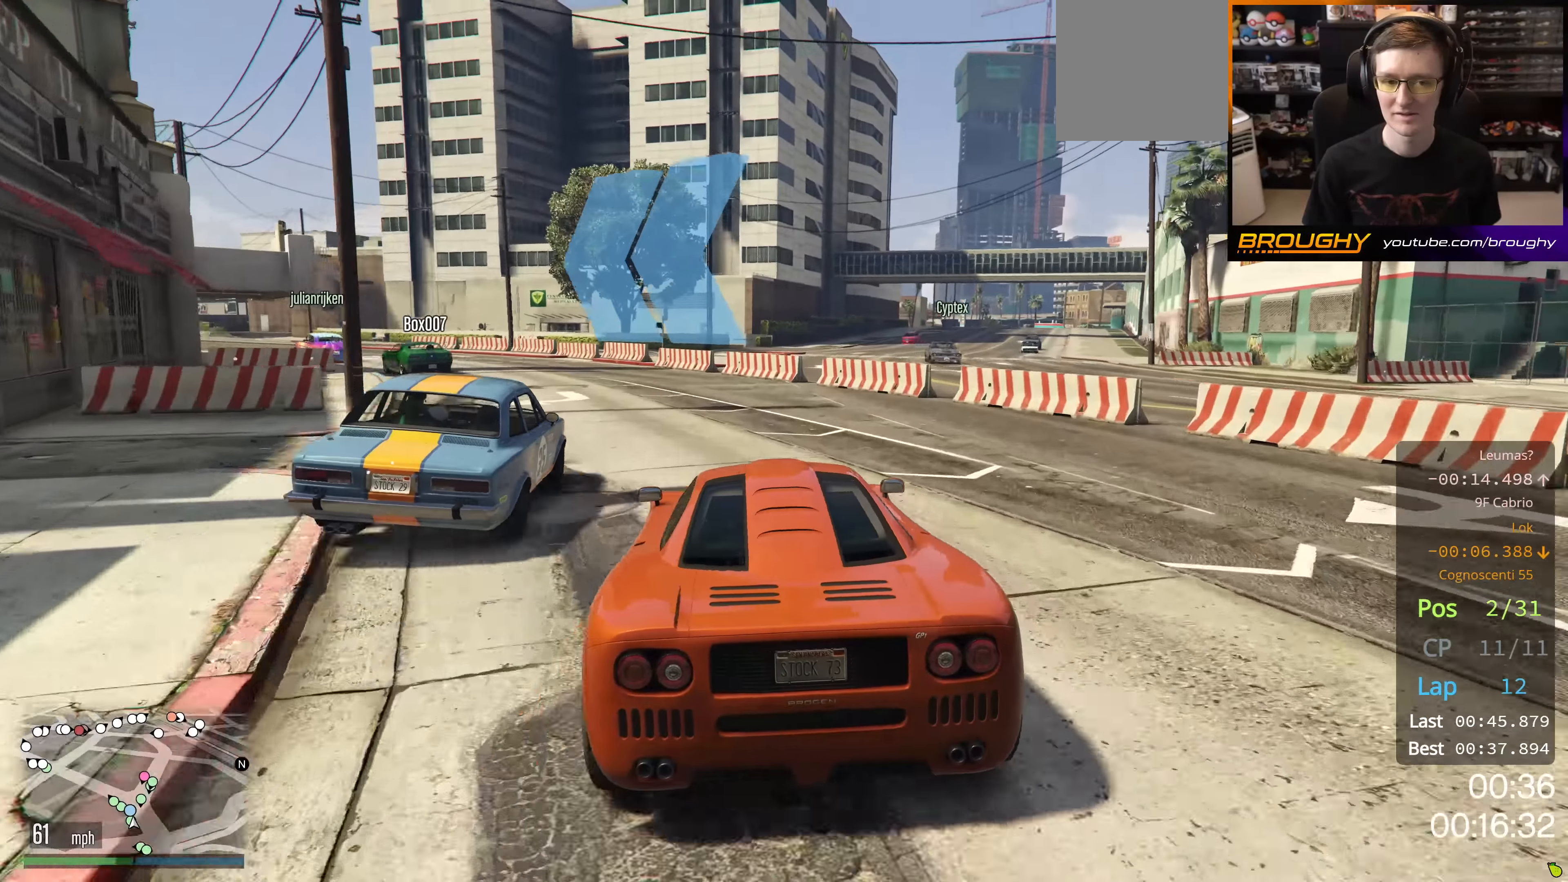
{"buttons": ["R2"], "left_stick": "center", "right_stick": "center", "events": [[50, "left_stick", "center"], [201, "left_stick", "up-left"], [384, "left_stick", "center"]]}
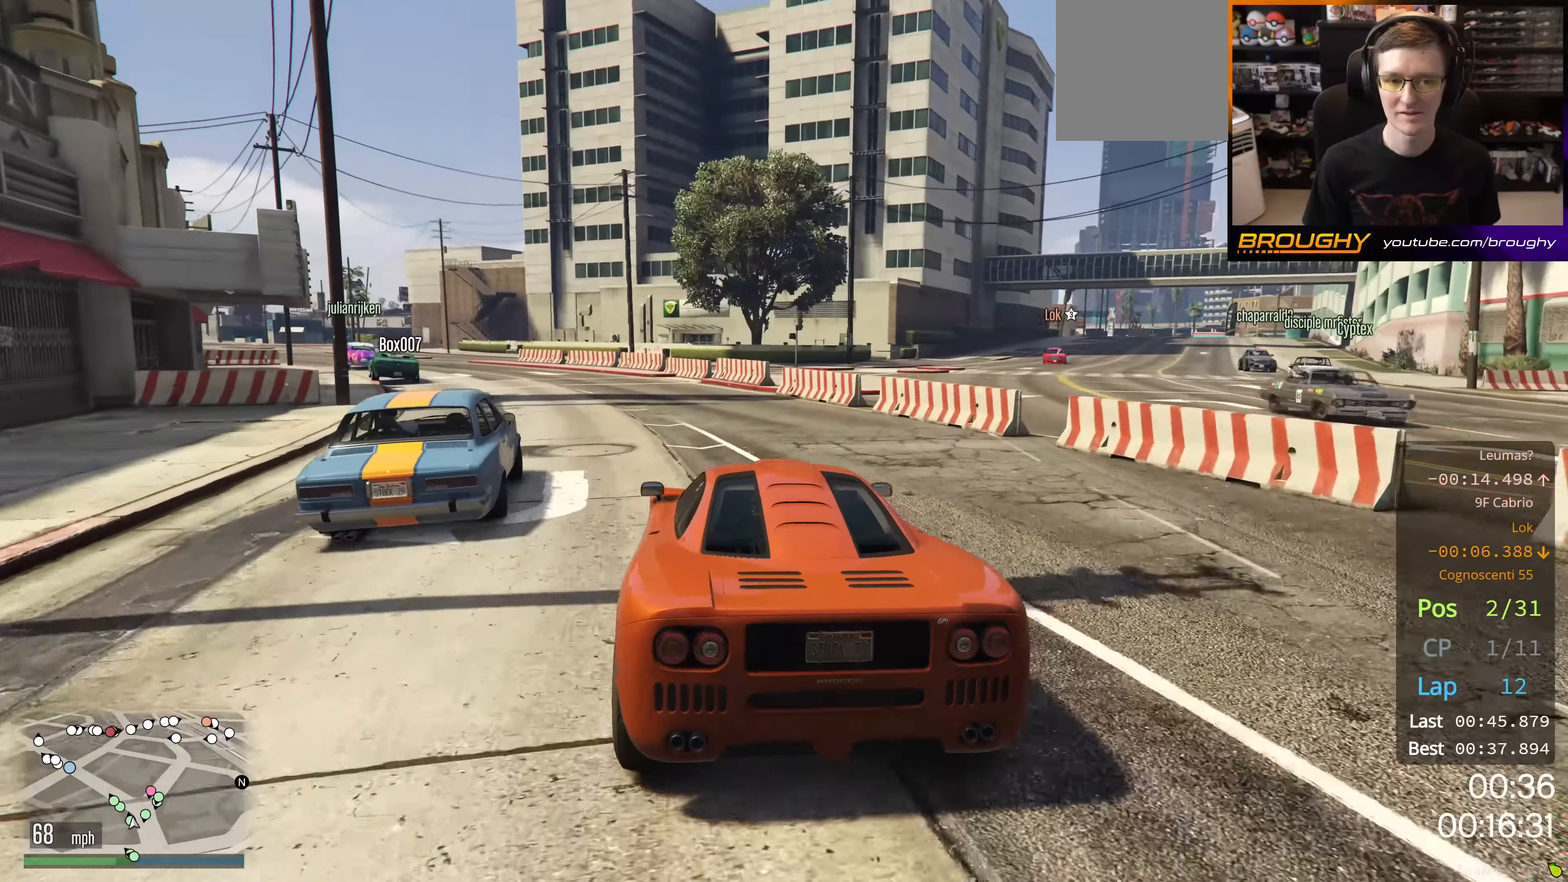
{"buttons": ["R2"], "left_stick": "center", "right_stick": "center", "events": [[17, "left_stick", "up-left"], [167, "left_stick", "center"]]}
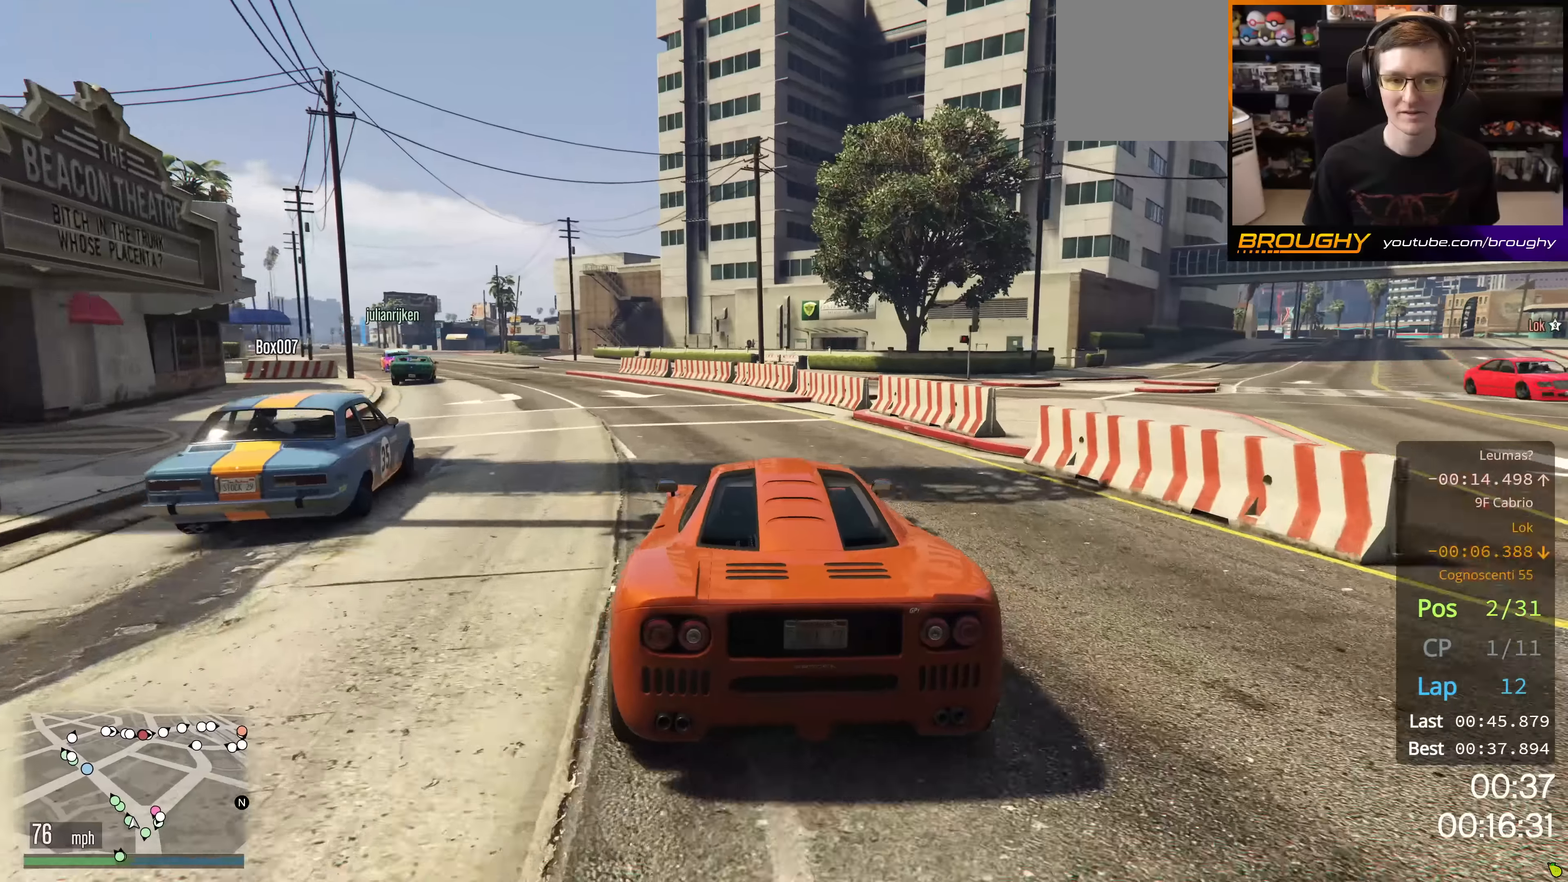
{"buttons": ["R2"], "left_stick": "up-left", "right_stick": "center", "events": [[17, "left_stick", "up-left"], [267, "left_stick", "center"], [367, "left_stick", "up-left"]]}
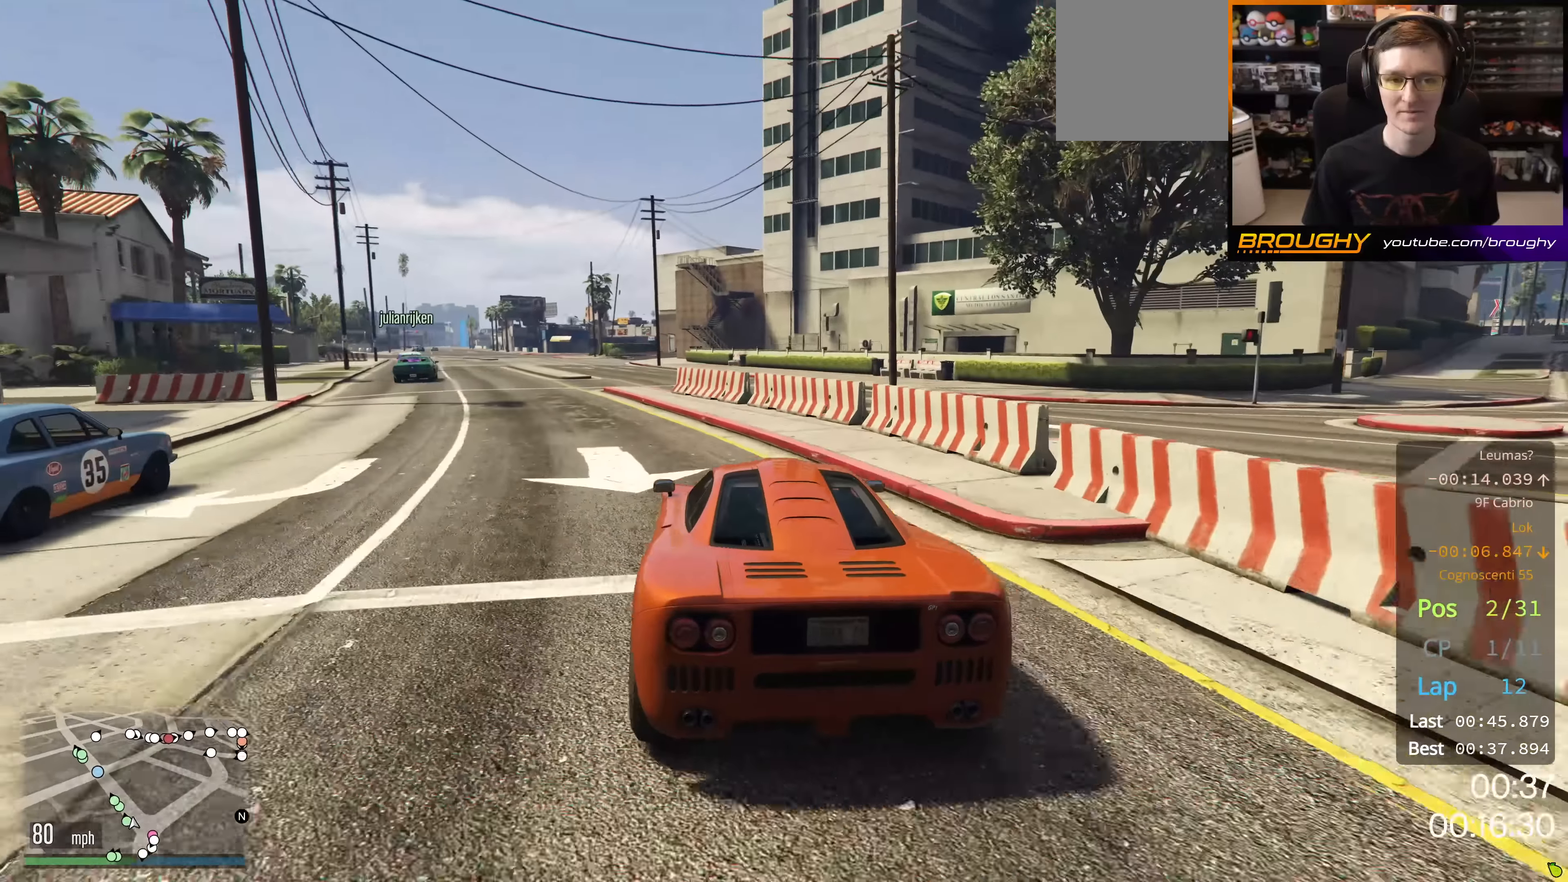
{"buttons": ["R2"], "left_stick": "center", "right_stick": "center", "events": [[434, "left_stick", "center"]]}
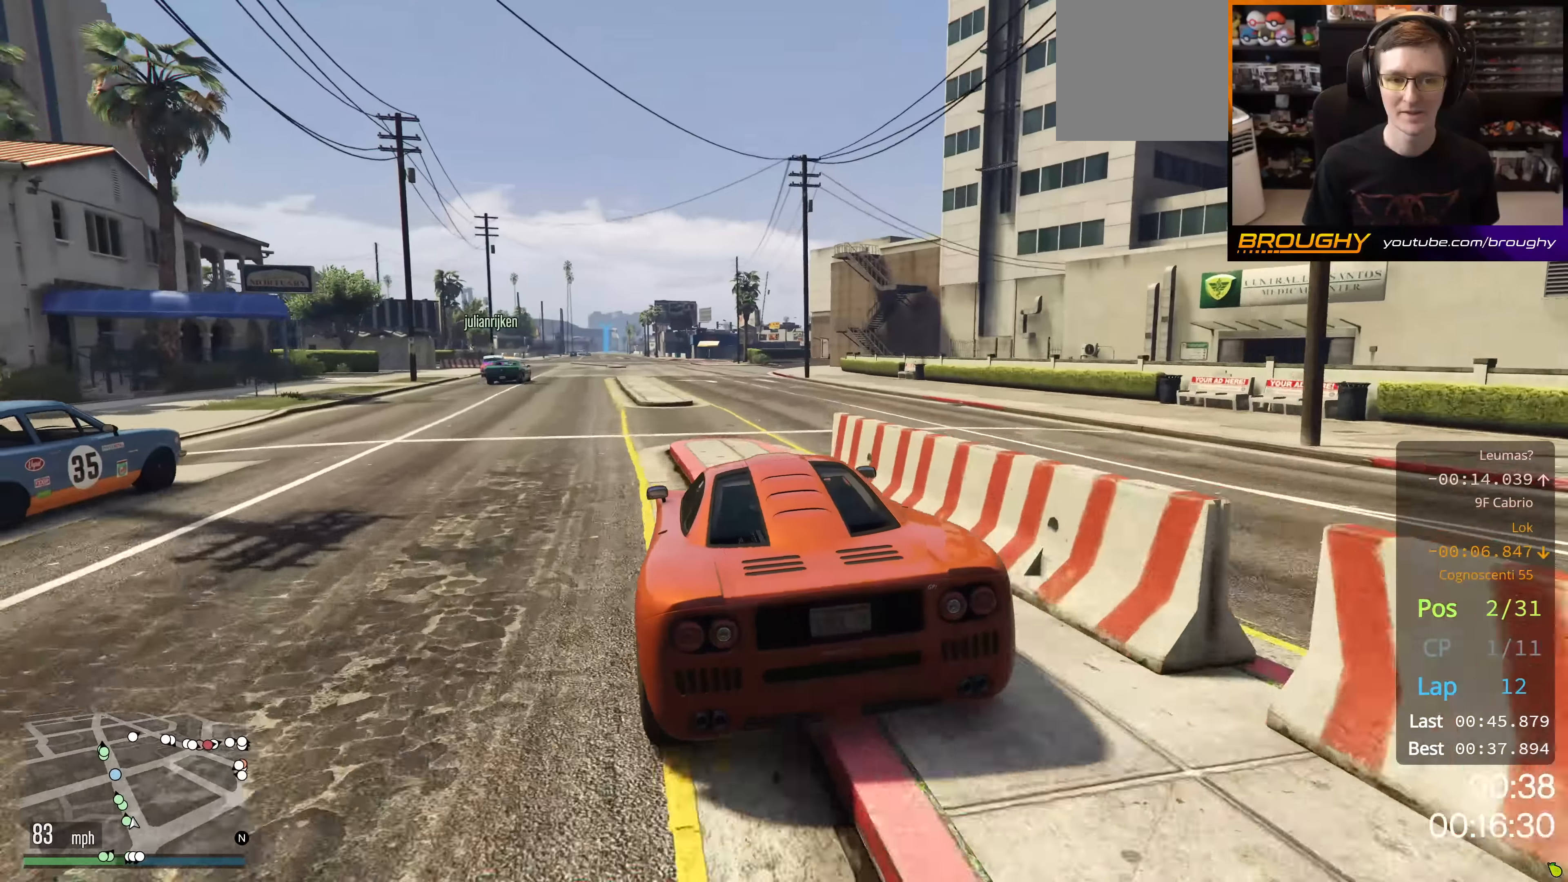
{"buttons": ["R2"], "left_stick": "up-left", "right_stick": "center", "events": [[401, "left_stick", "up-left"]]}
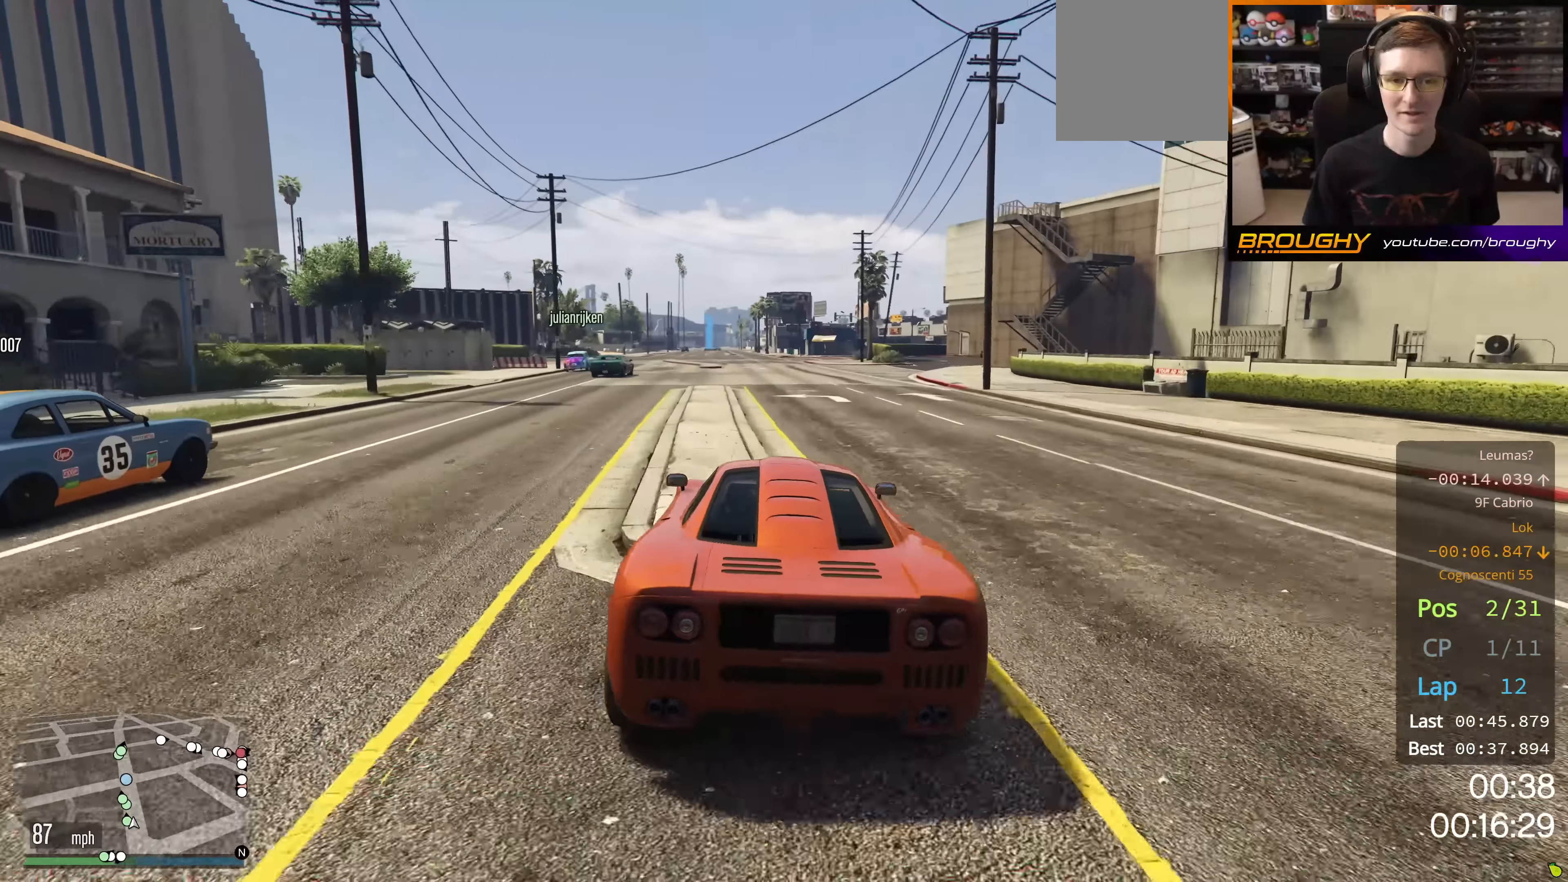
{"buttons": ["R2"], "left_stick": "center", "right_stick": "center", "events": [[50, "left_stick", "center"], [250, "left_stick", "up-left"], [384, "left_stick", "center"]]}
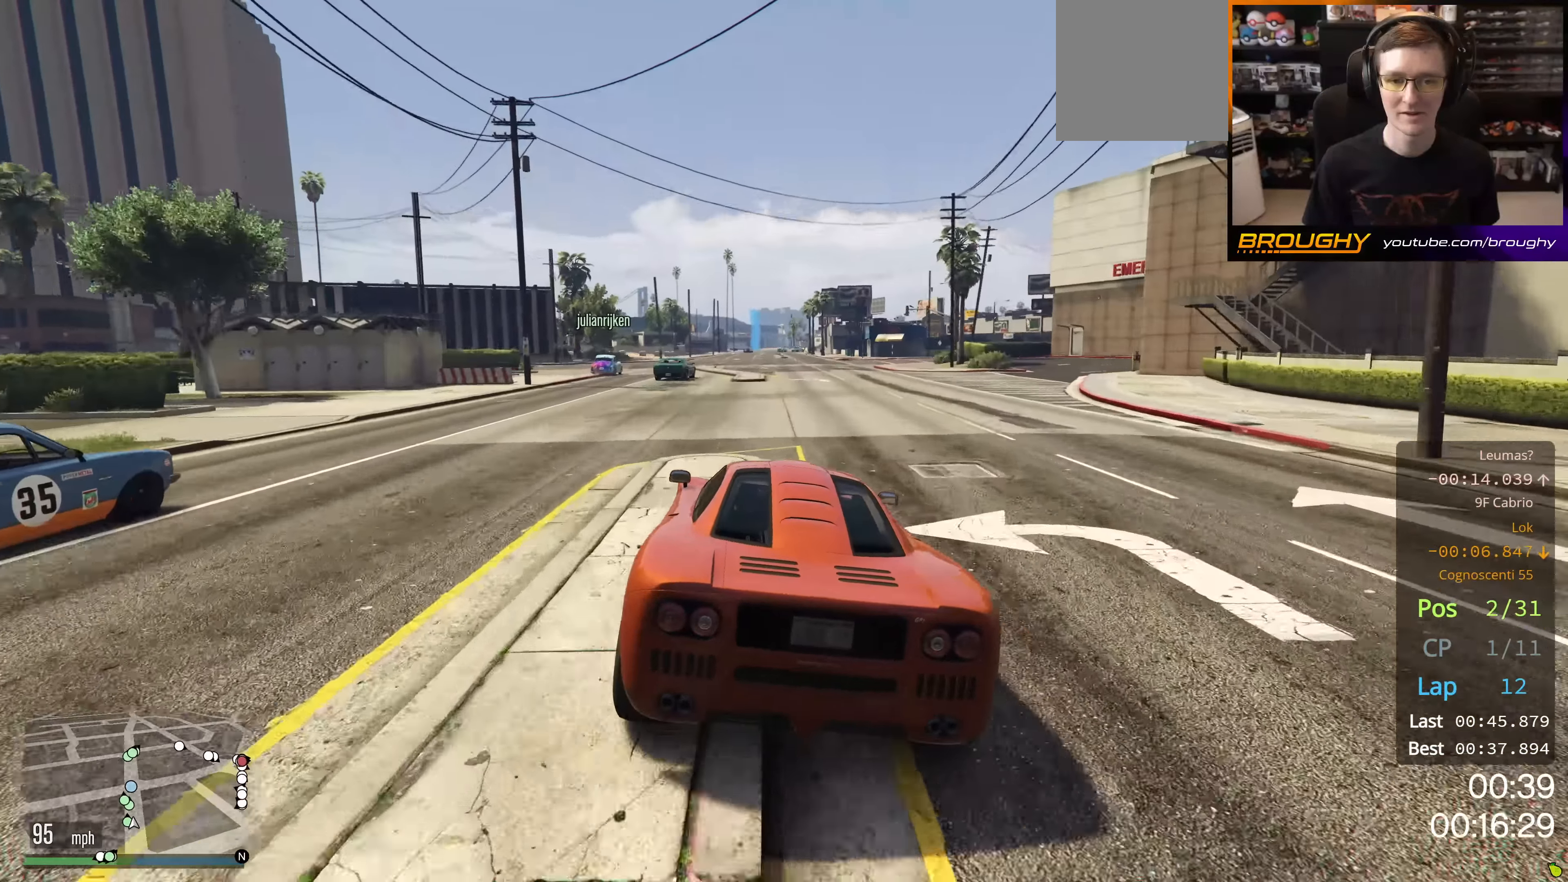
{"buttons": ["R2"], "left_stick": "center", "right_stick": "center", "events": [[201, "left_stick", "right"], [301, "left_stick", "center"]]}
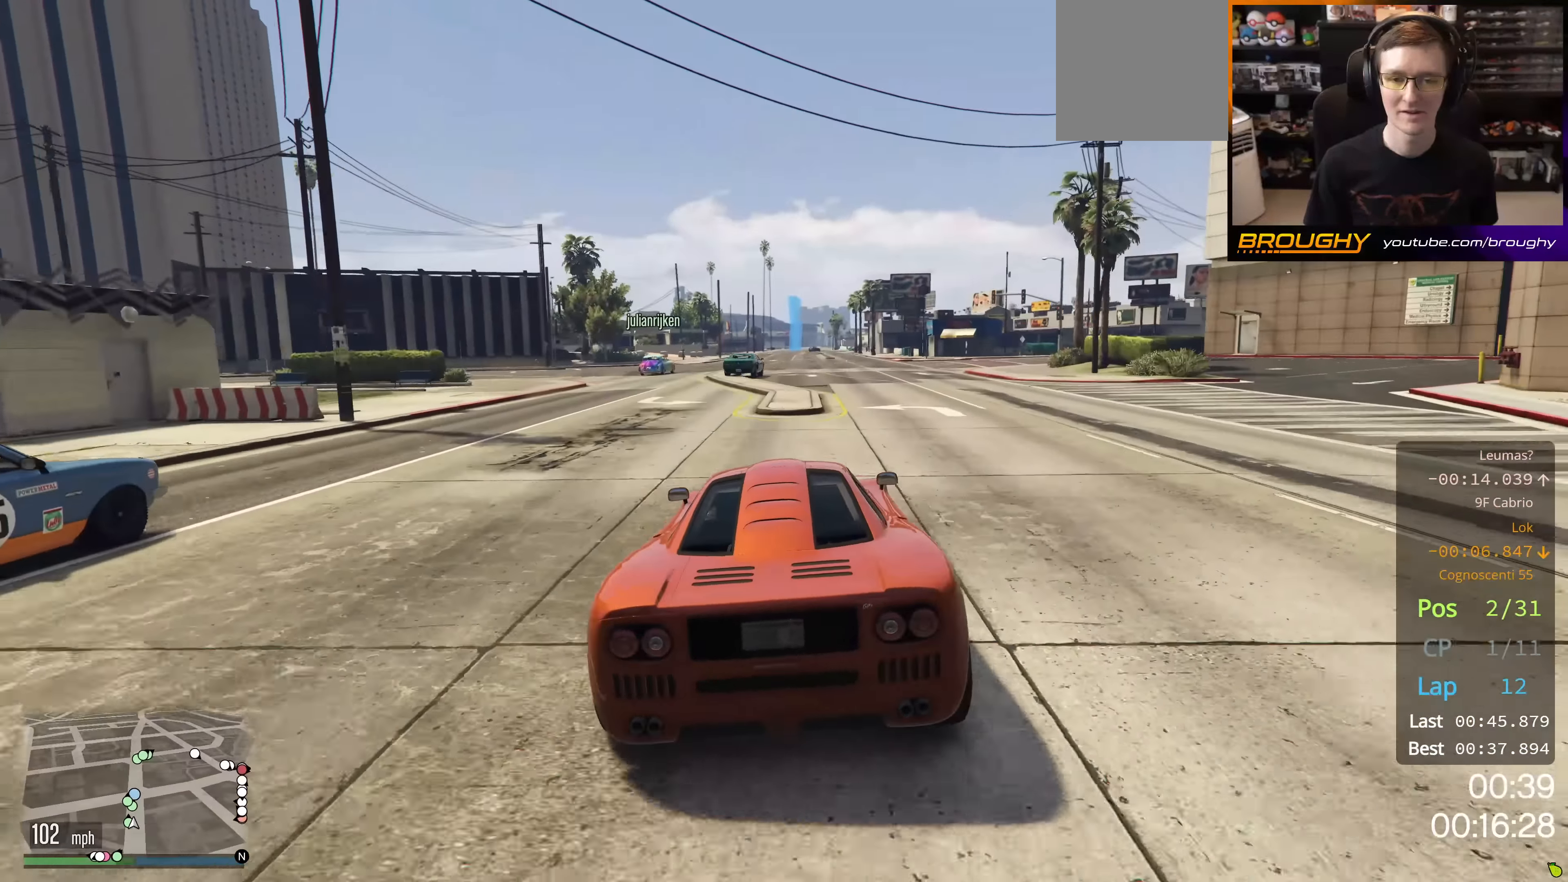
{"buttons": ["R2"], "left_stick": "center", "right_stick": "center", "events": [[334, "left_stick", "up-left"], [467, "left_stick", "center"]]}
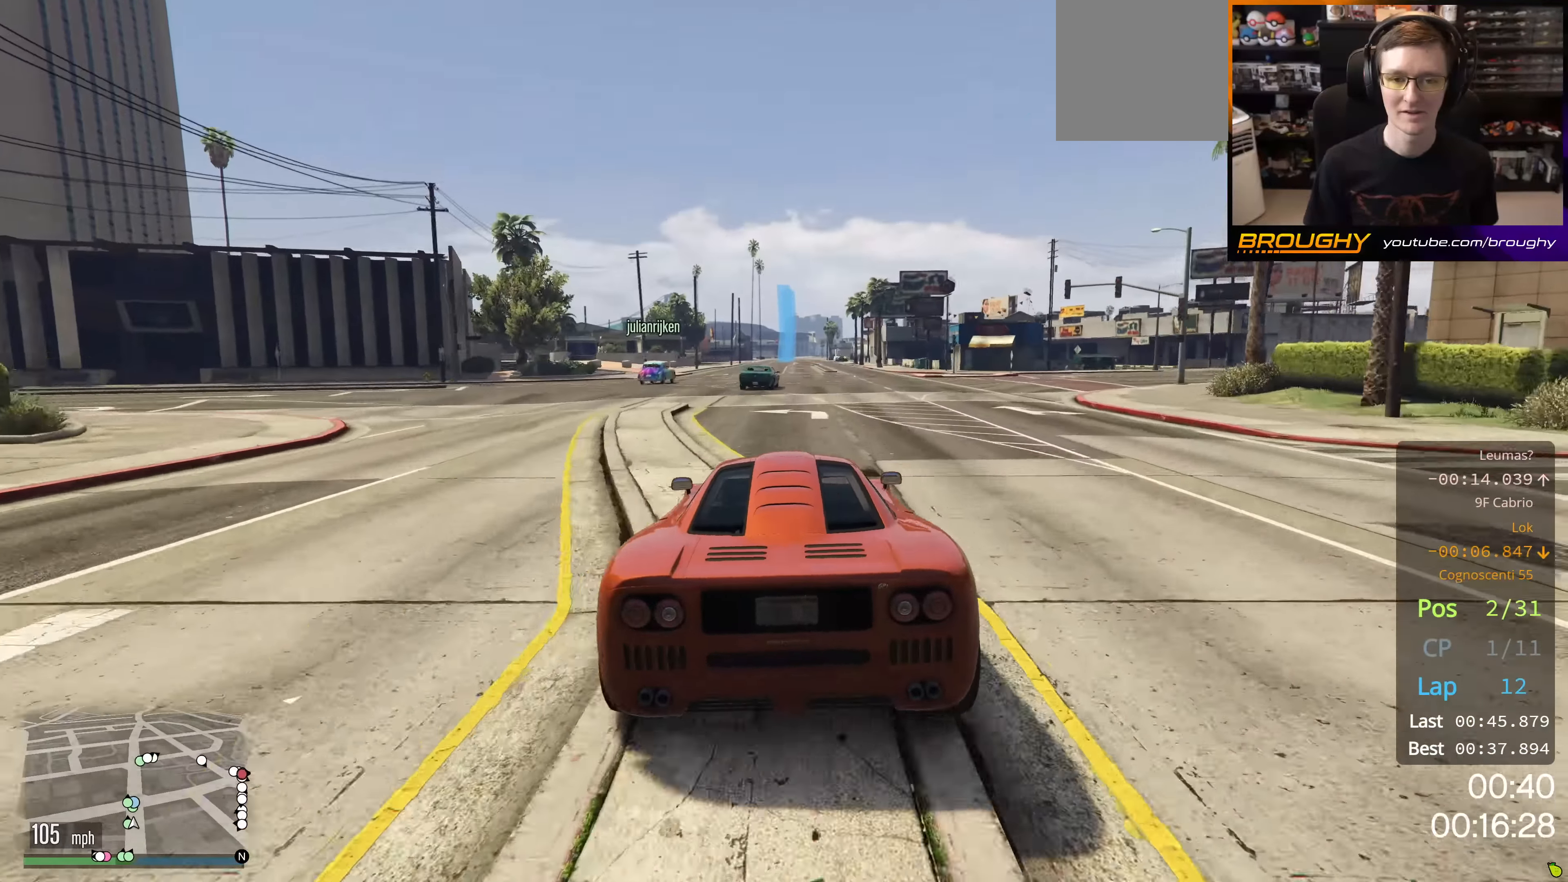
{"buttons": ["R2"], "left_stick": "center", "right_stick": "center", "events": [[251, "left_stick", "up-left"], [367, "left_stick", "center"]]}
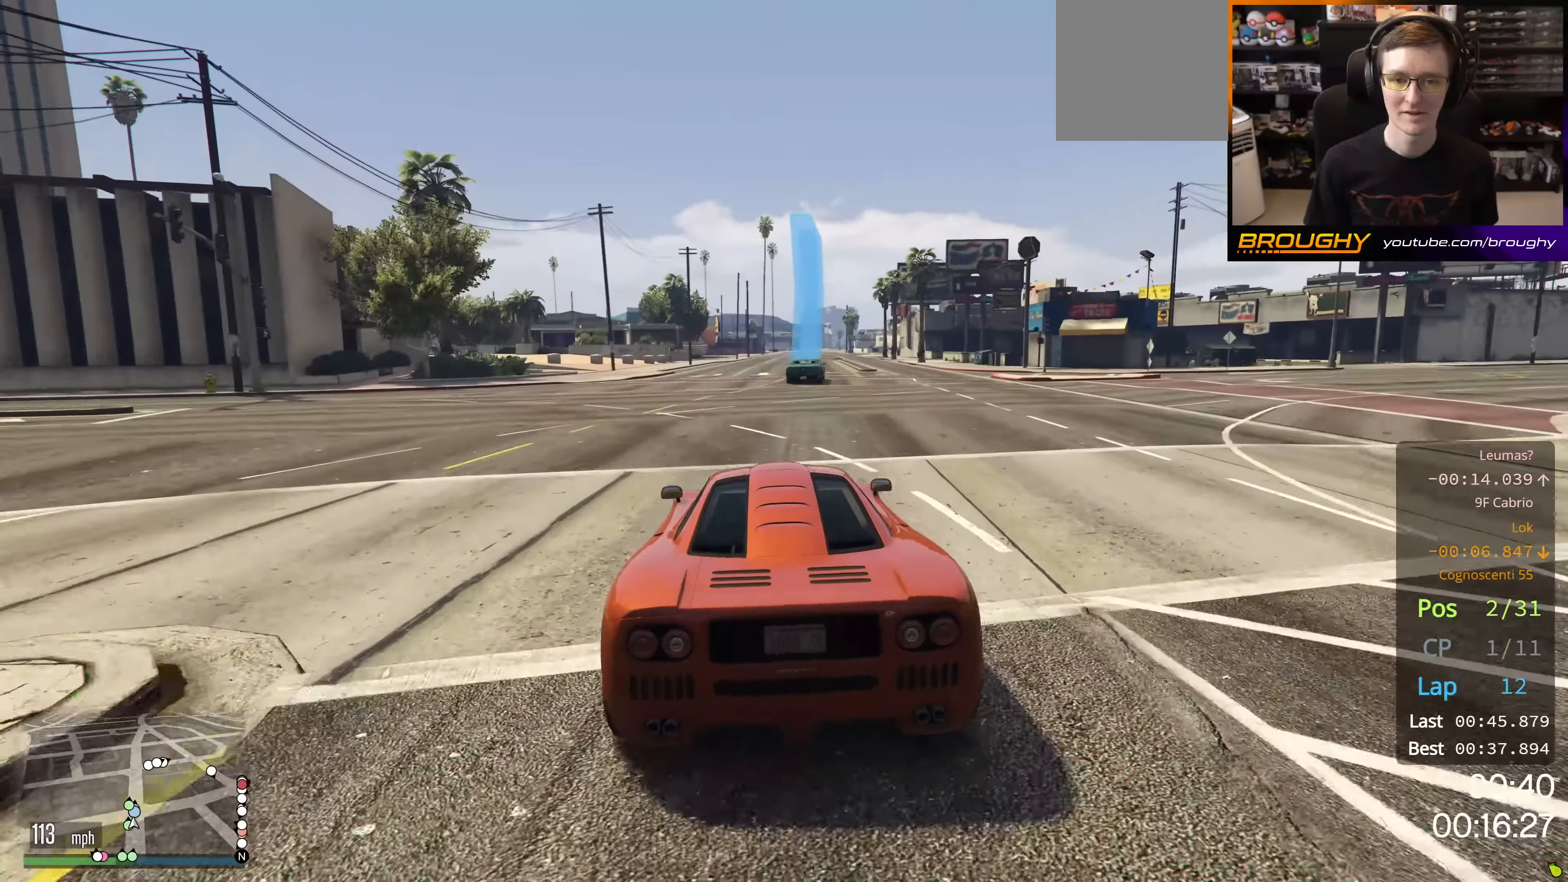
{"buttons": ["R2"], "left_stick": "center", "right_stick": "center", "events": [[200, "left_stick", "right"], [317, "left_stick", "center"]]}
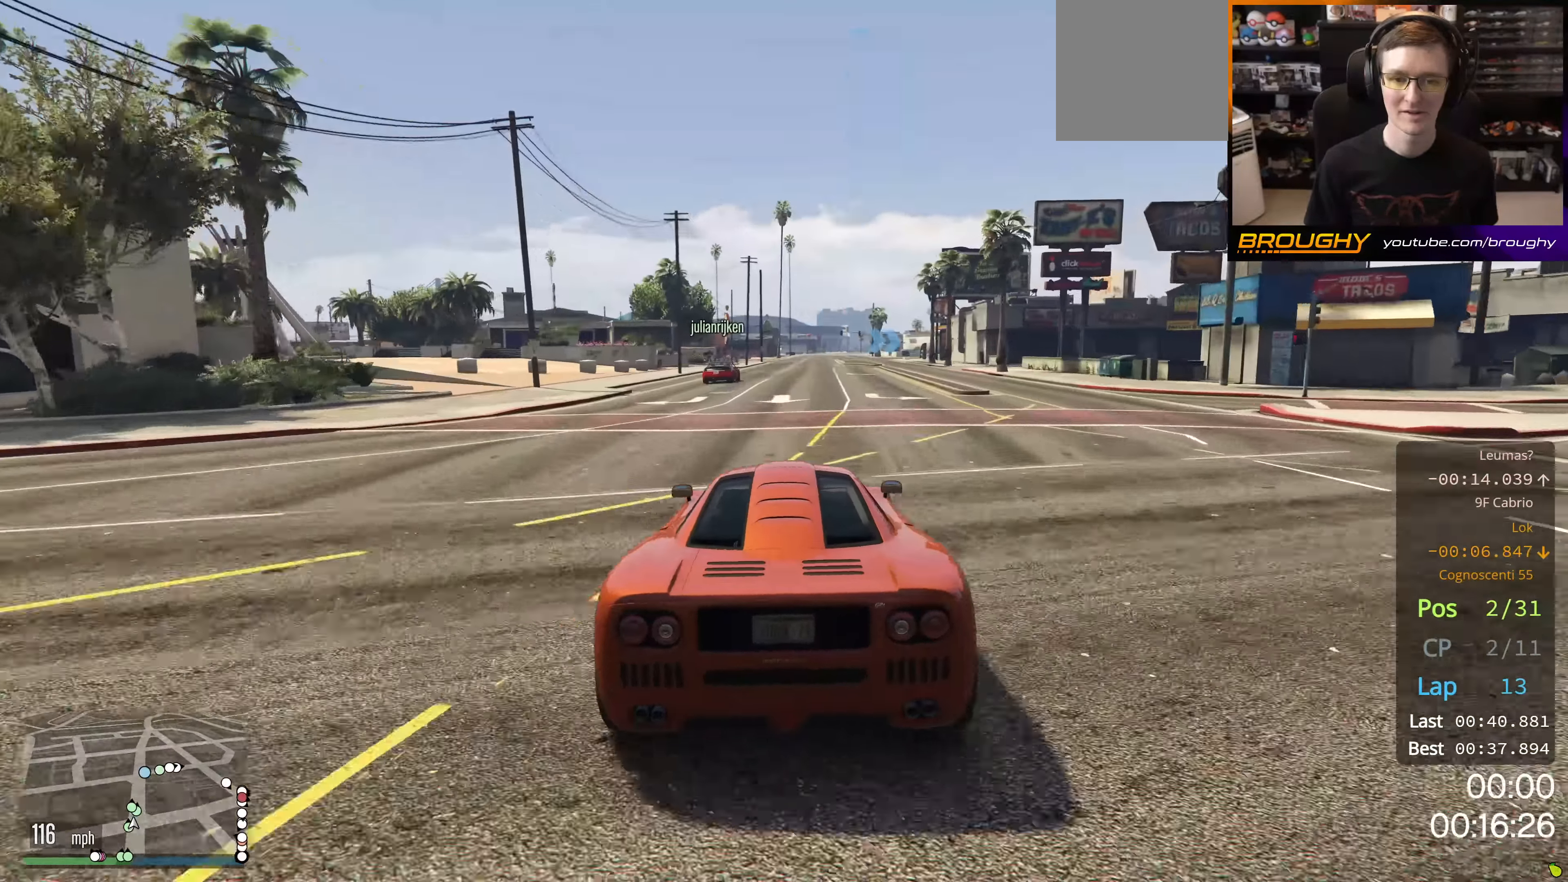
{"buttons": ["R2"], "left_stick": "center", "right_stick": "center", "events": []}
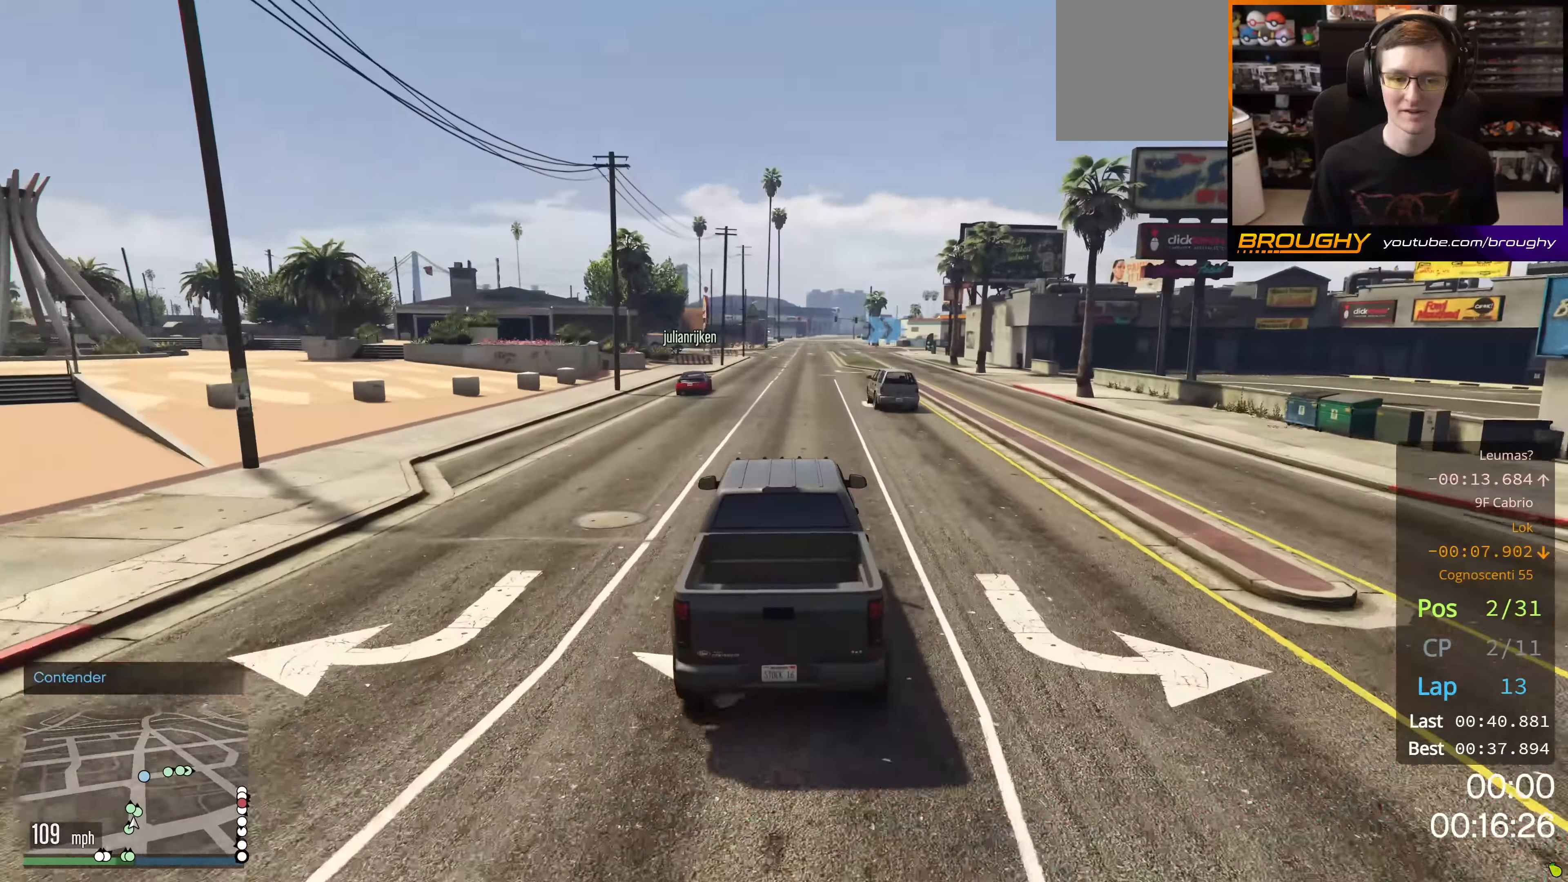
{"buttons": ["R2"], "left_stick": "center", "right_stick": "center", "events": []}
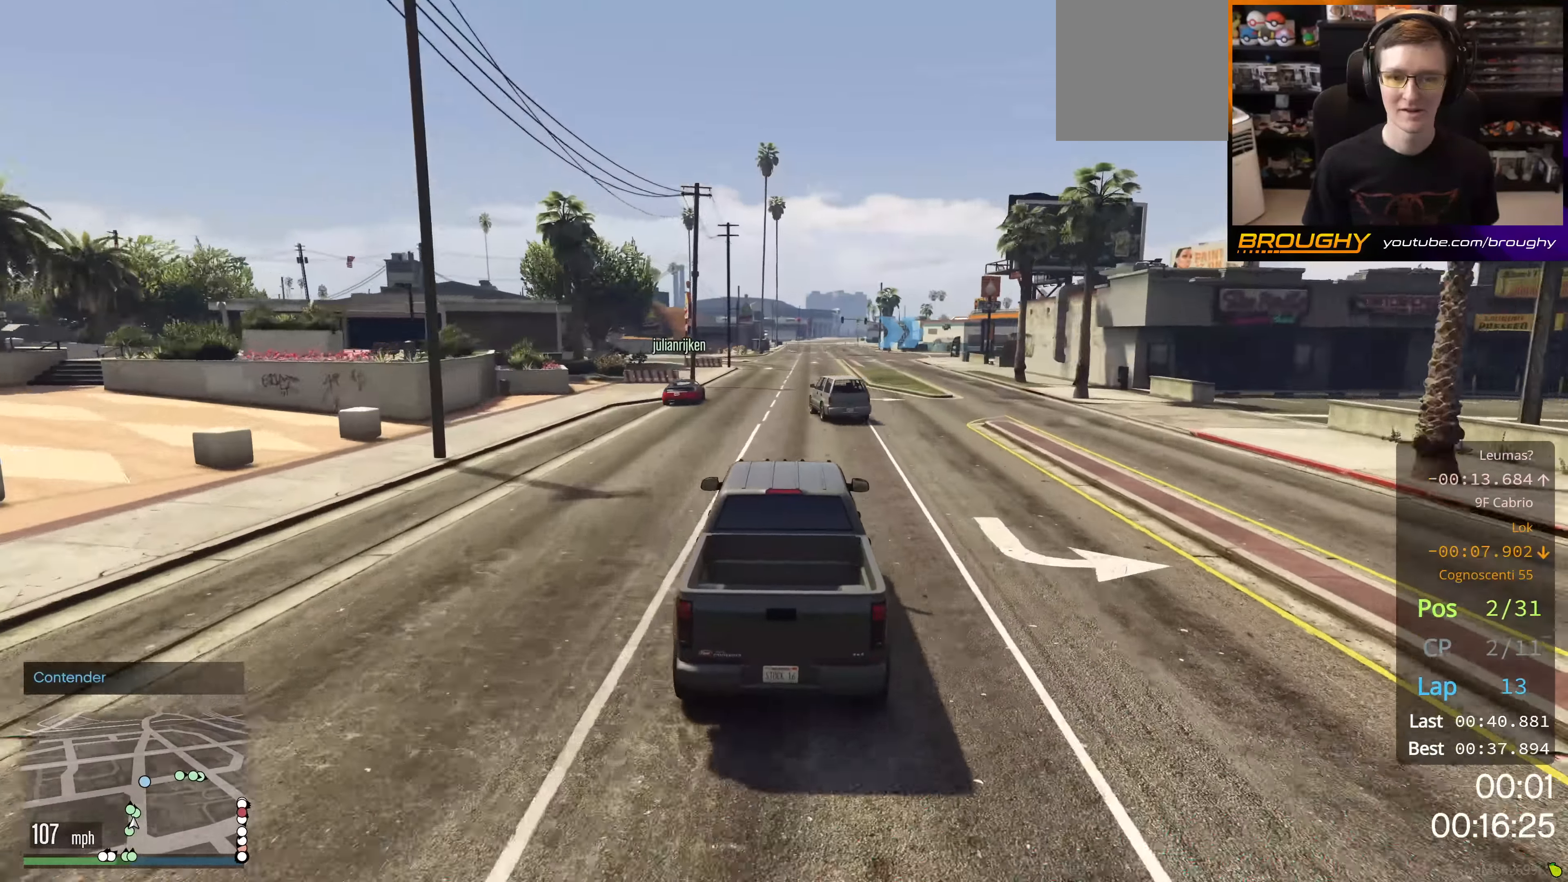
{"buttons": [], "left_stick": "center", "right_stick": "center", "events": [[501, "R2", "up"]]}
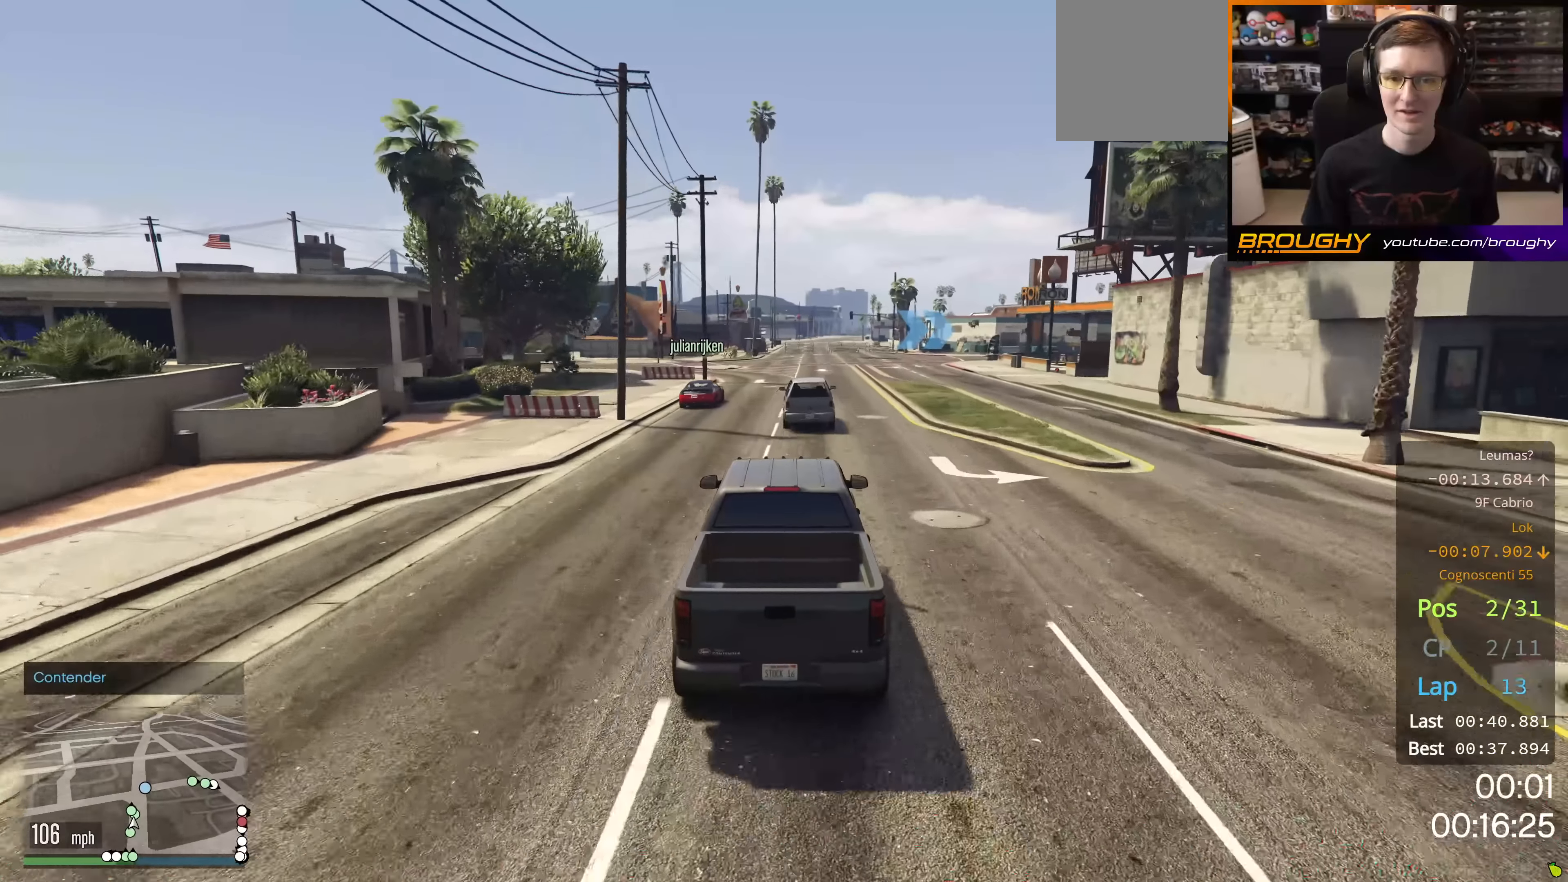
{"buttons": [], "left_stick": "right", "right_stick": "center", "events": [[234, "left_stick", "right"], [351, "L2", "down"], [467, "L2", "up"]]}
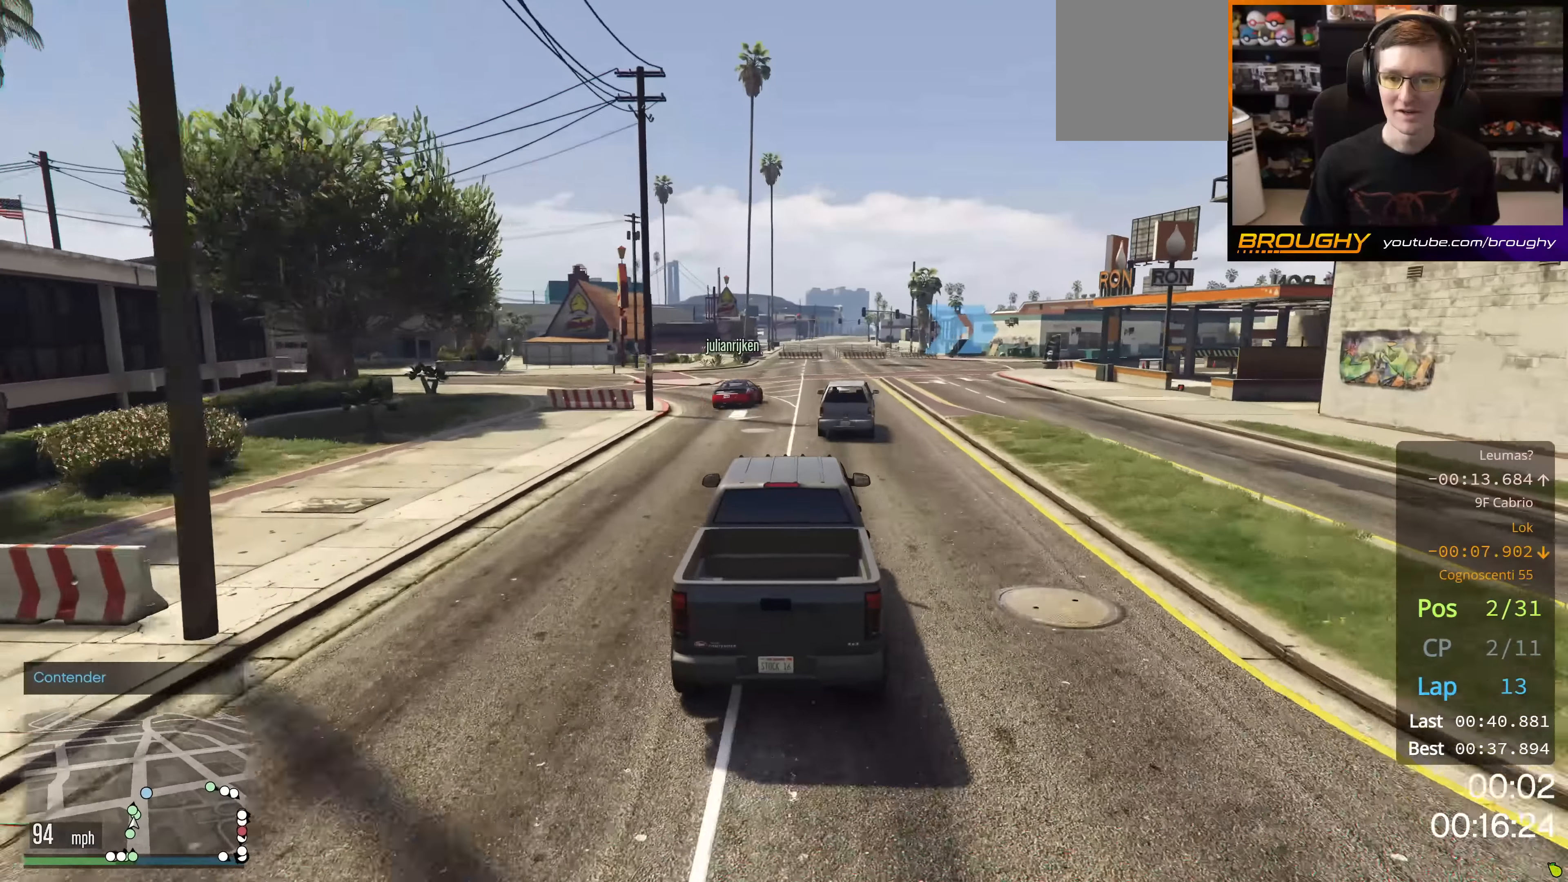
{"buttons": [], "left_stick": "right", "right_stick": "center", "events": [[233, "left_stick", "center"], [367, "left_stick", "right"]]}
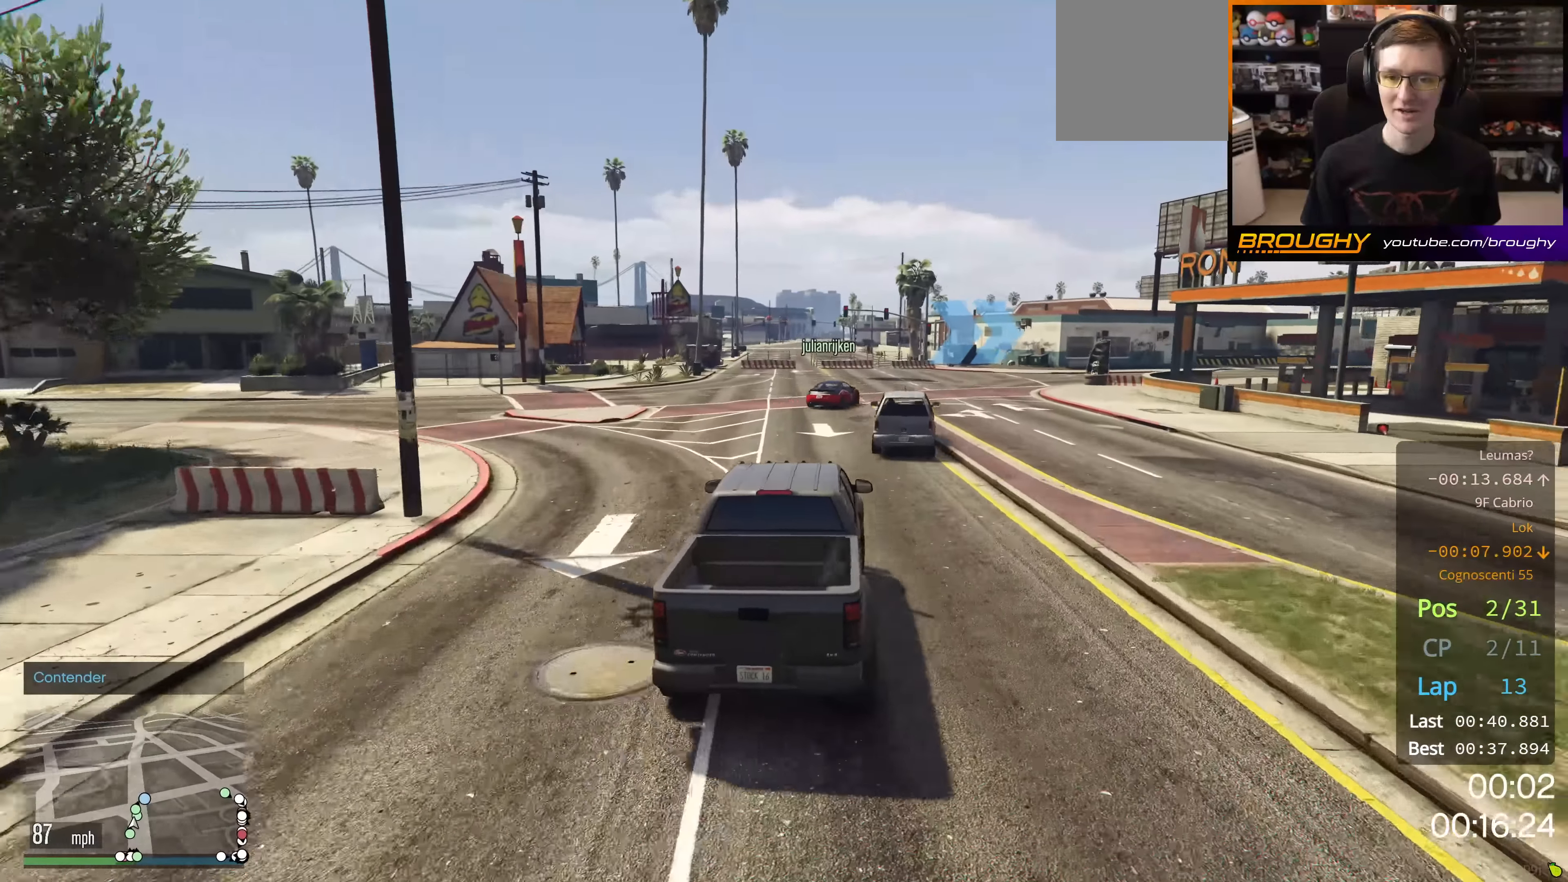
{"buttons": [], "left_stick": "center", "right_stick": "center", "events": [[67, "left_stick", "center"], [134, "left_stick", "right"], [351, "left_stick", "center"]]}
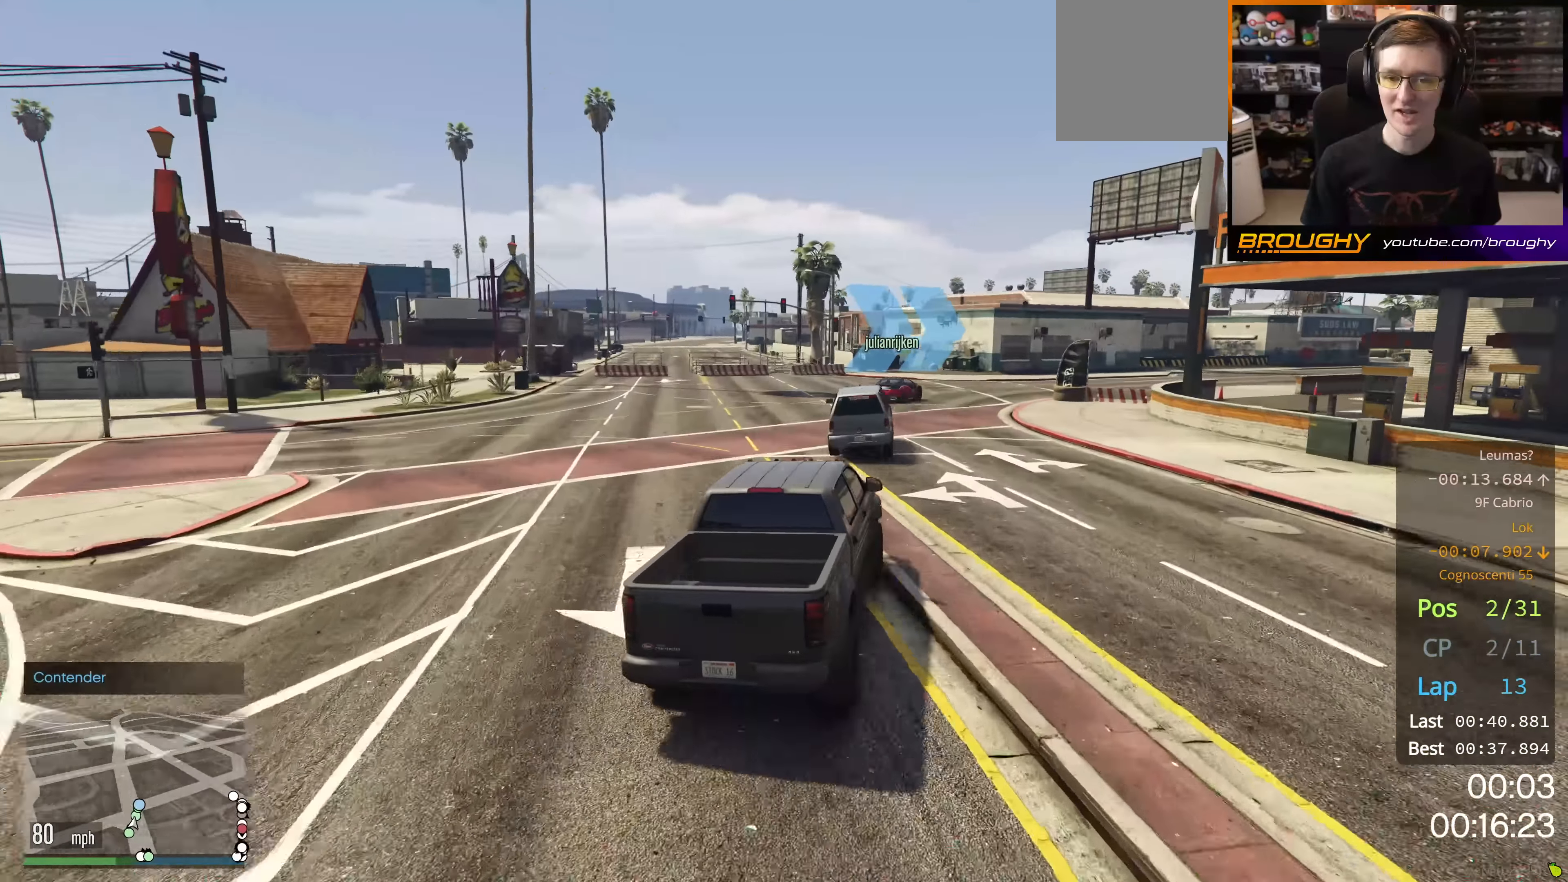
{"buttons": ["R2"], "left_stick": "right", "right_stick": "center", "events": [[50, "left_stick", "right"], [267, "left_stick", "center"], [350, "R2", "down"], [350, "left_stick", "right"]]}
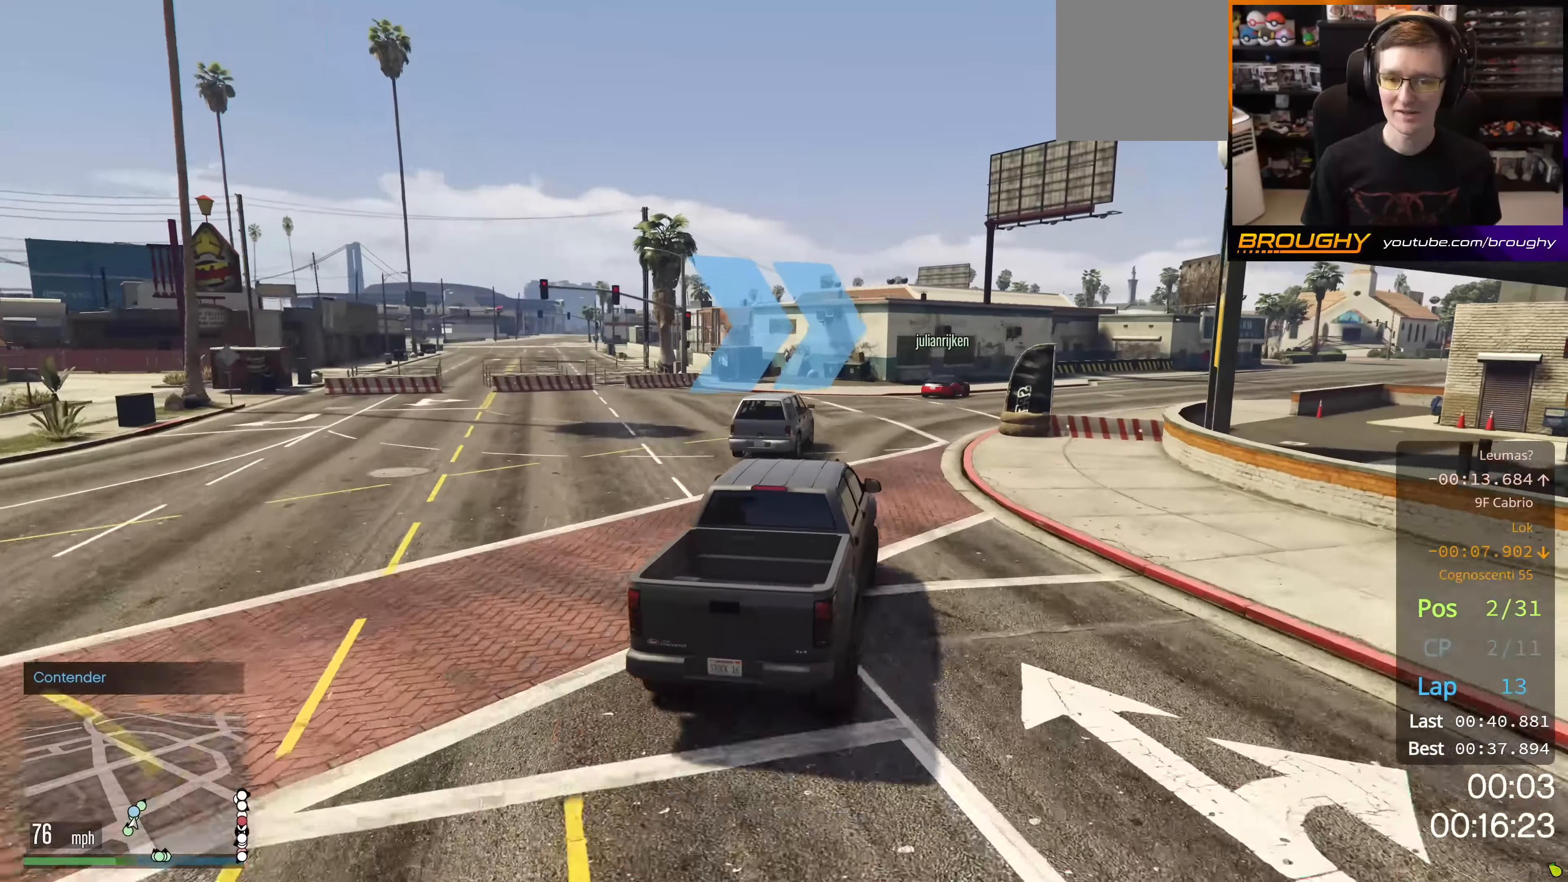
{"buttons": ["R2"], "left_stick": "right", "right_stick": "center", "events": [[134, "left_stick", "center"], [217, "left_stick", "right"]]}
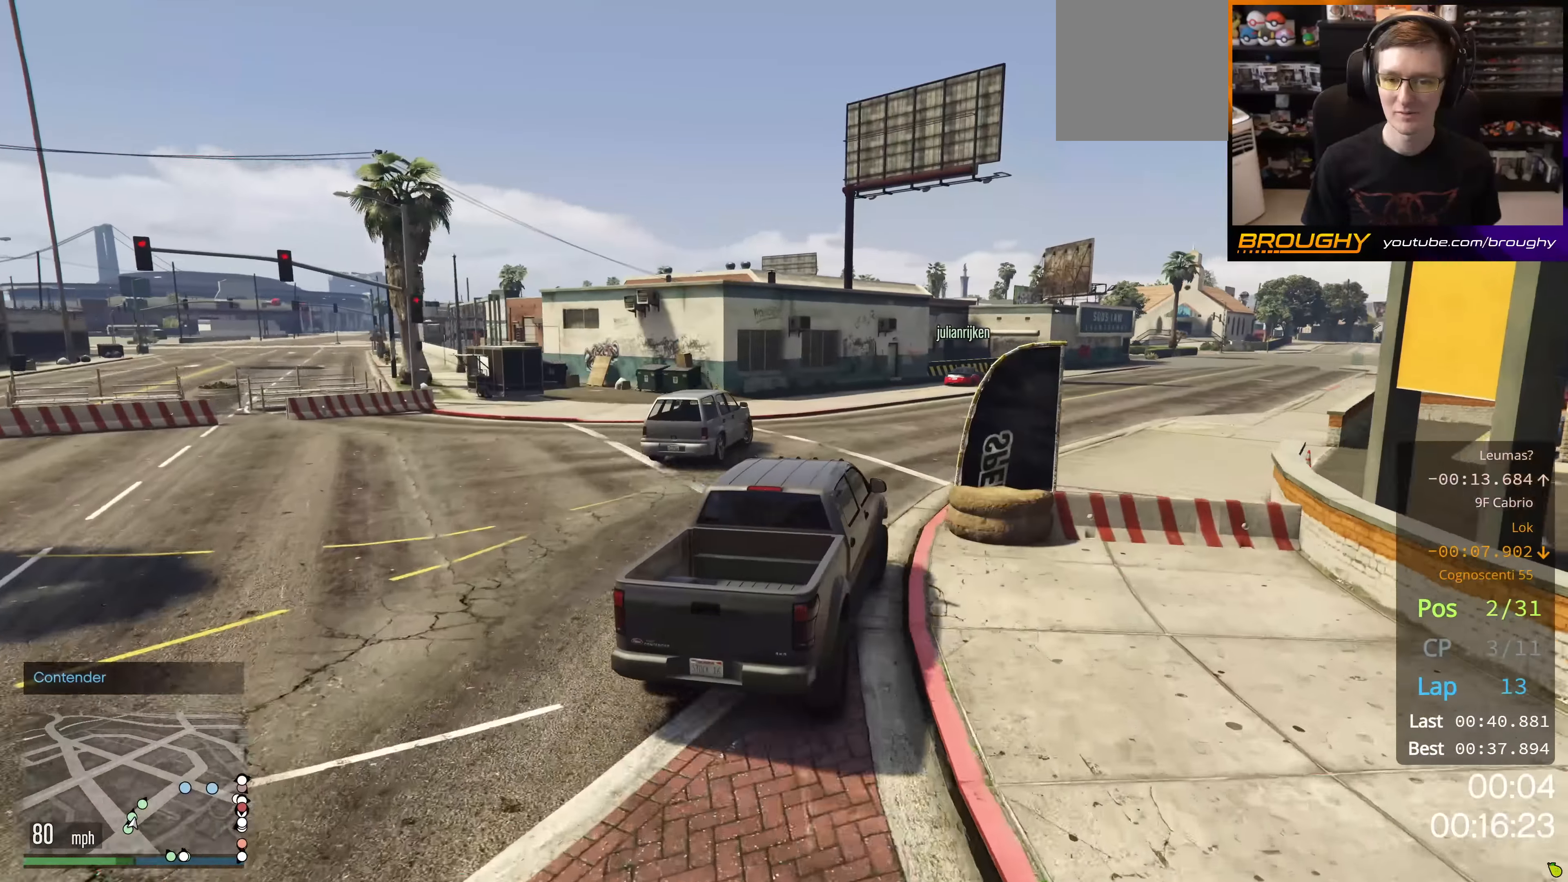
{"buttons": ["R2"], "left_stick": "right", "right_stick": "center", "events": [[217, "left_stick", "center"], [384, "left_stick", "right"]]}
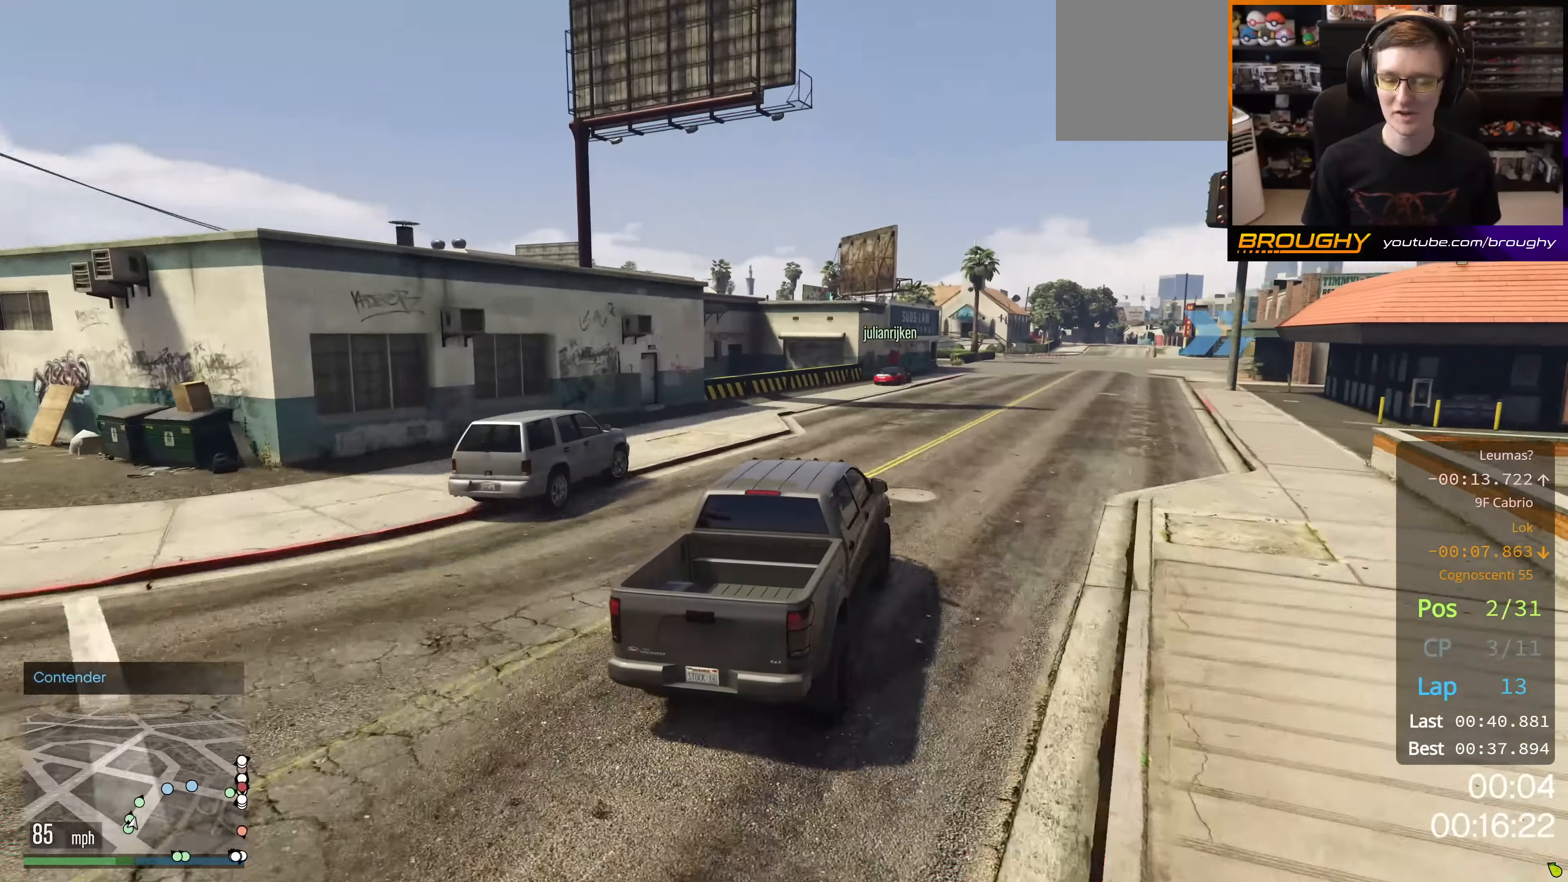
{"buttons": ["R2"], "left_stick": "right", "right_stick": "center", "events": [[100, "left_stick", "center"], [501, "left_stick", "right"]]}
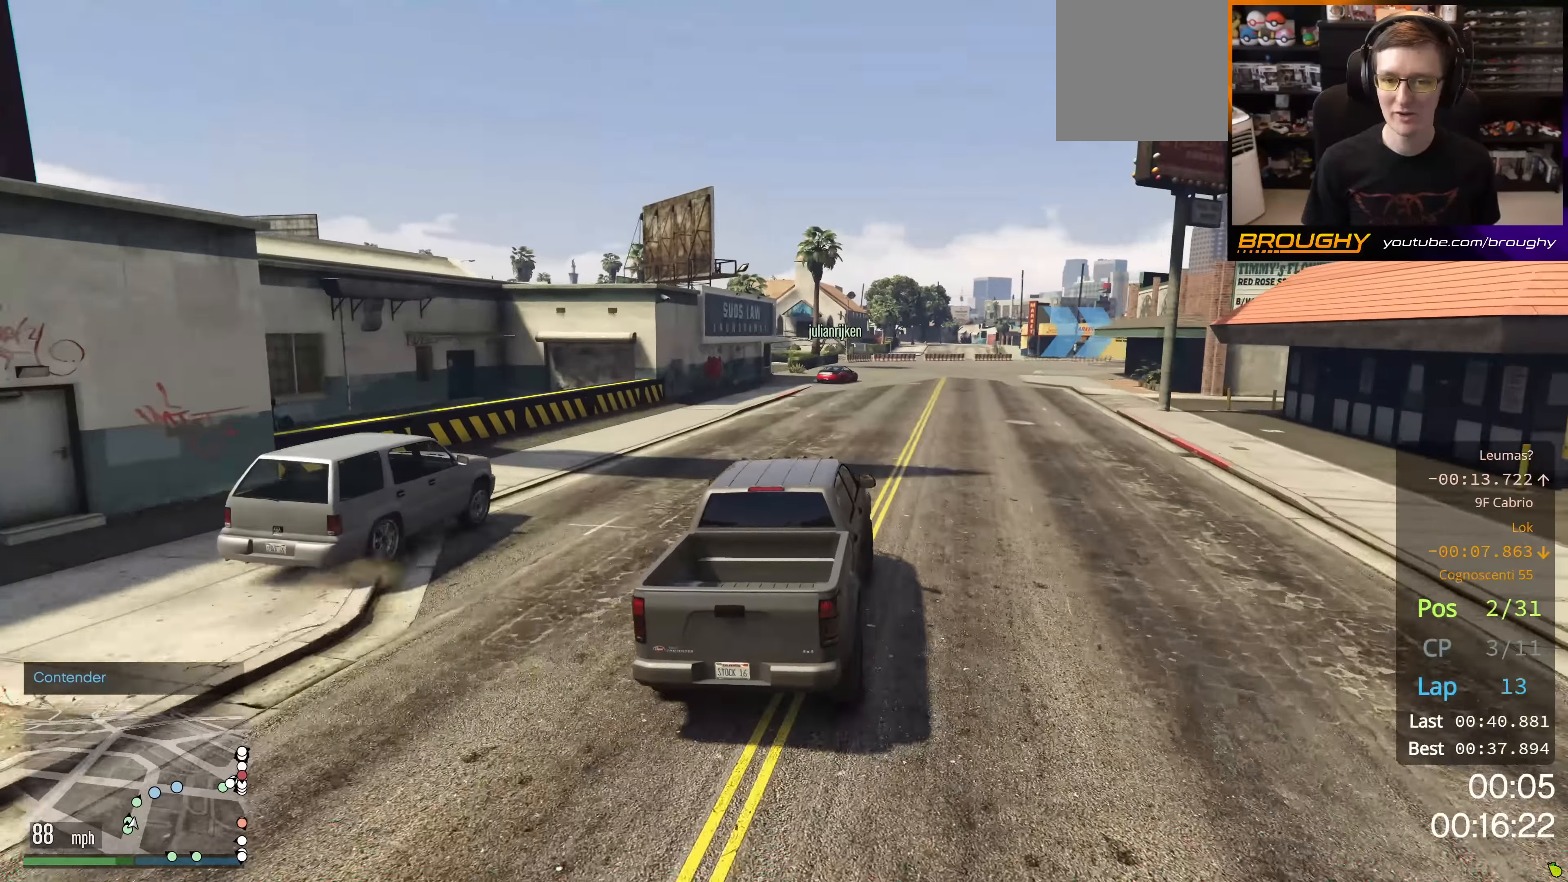
{"buttons": ["R2"], "left_stick": "right", "right_stick": "center", "events": [[233, "left_stick", "center"], [400, "left_stick", "right"]]}
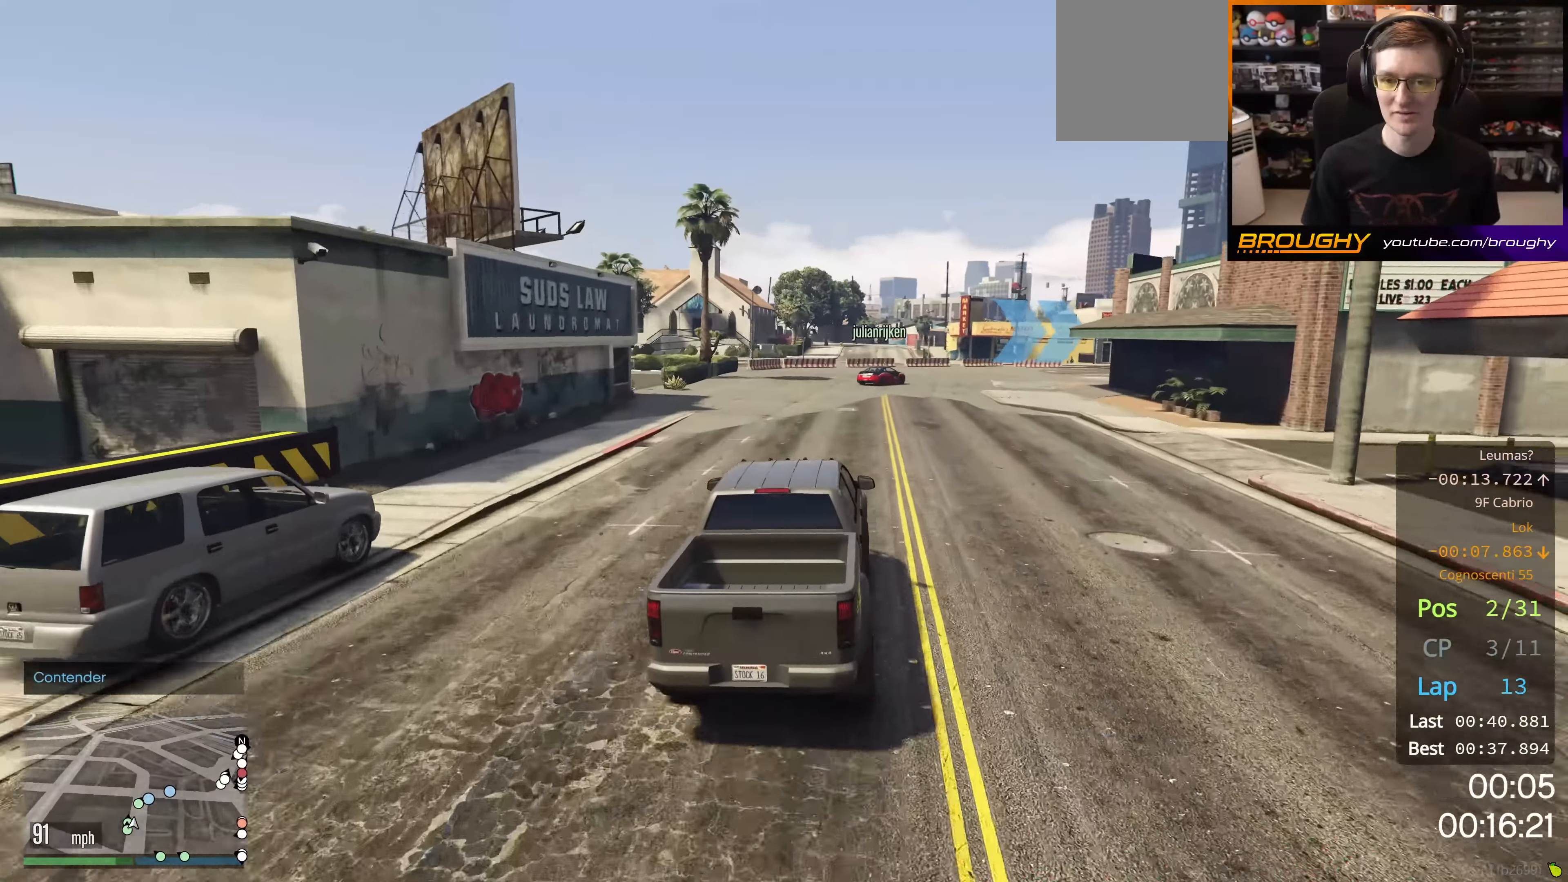
{"buttons": [], "left_stick": "right", "right_stick": "center", "events": [[117, "left_stick", "center"], [201, "left_stick", "right"], [467, "R2", "up"]]}
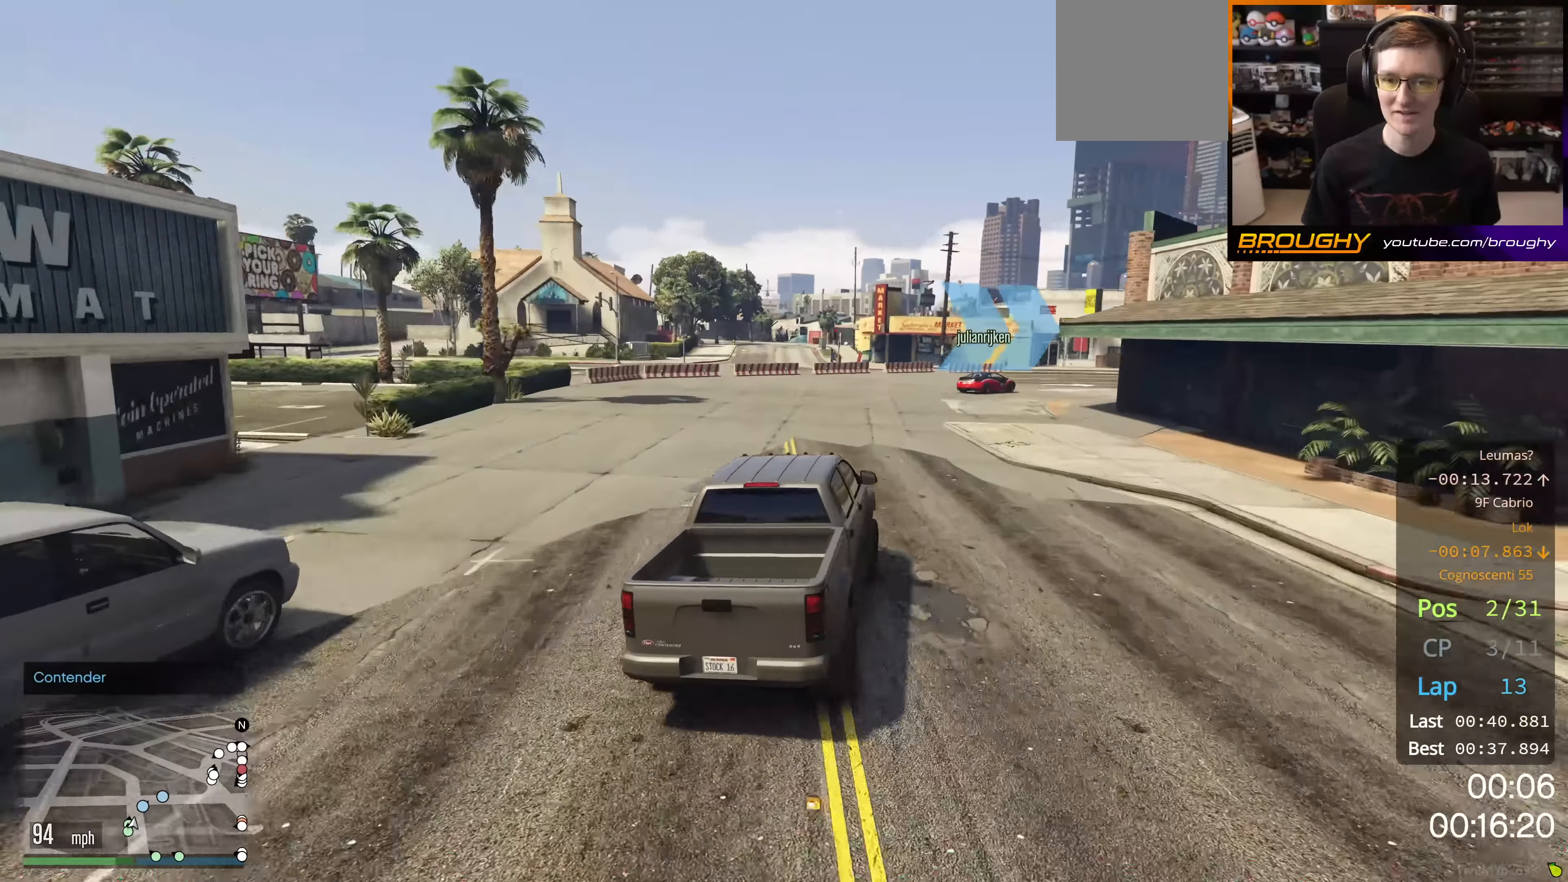
{"buttons": [], "left_stick": "right", "right_stick": "center", "events": []}
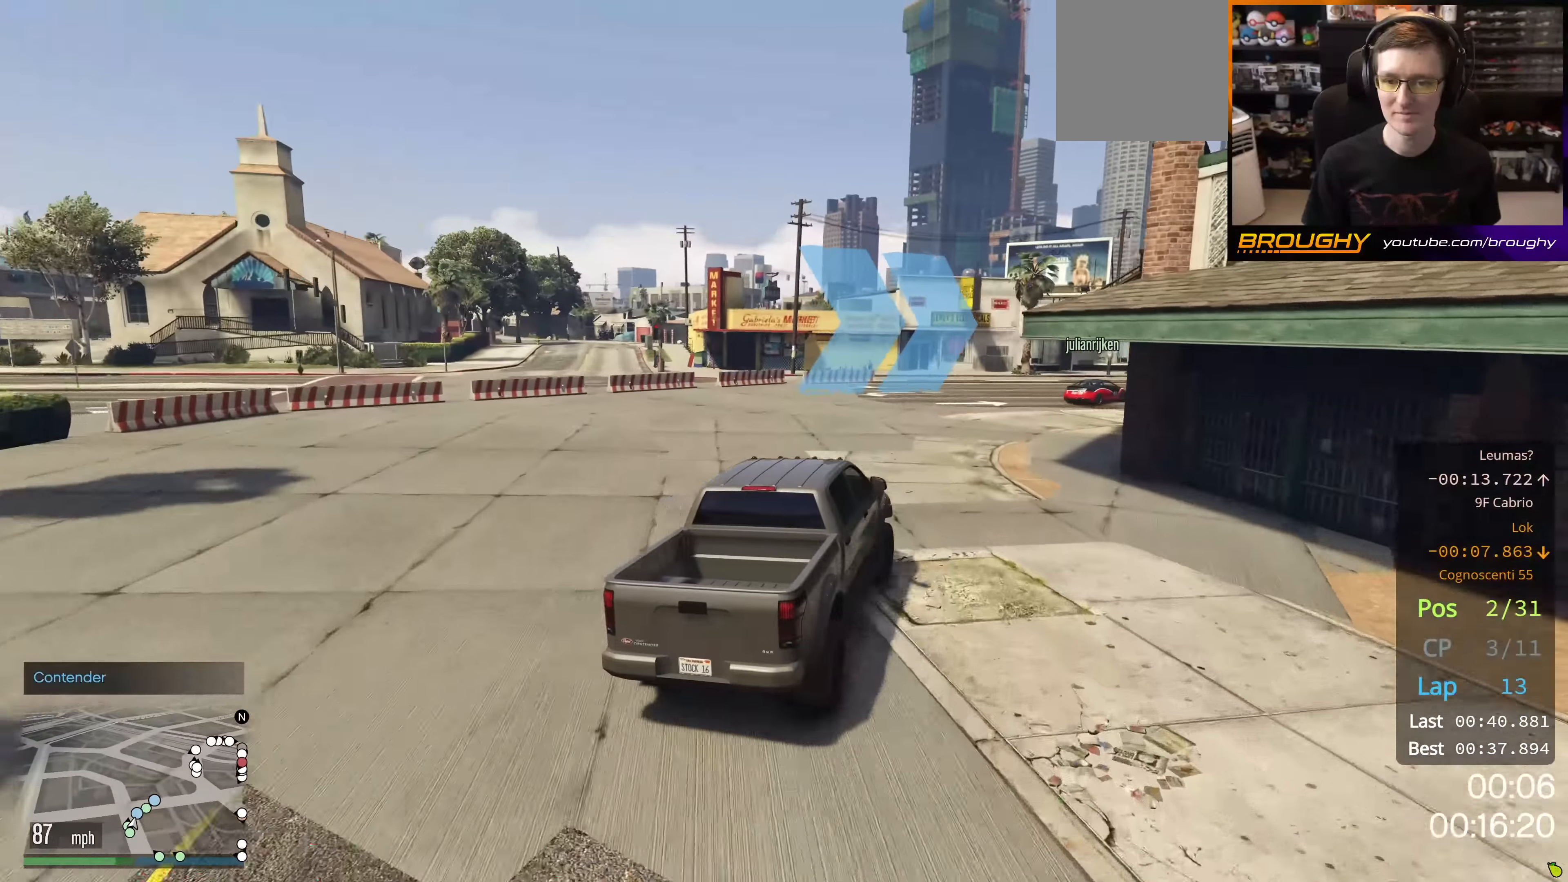
{"buttons": ["R2"], "left_stick": "center", "right_stick": "center", "events": [[417, "R2", "down"], [501, "left_stick", "center"]]}